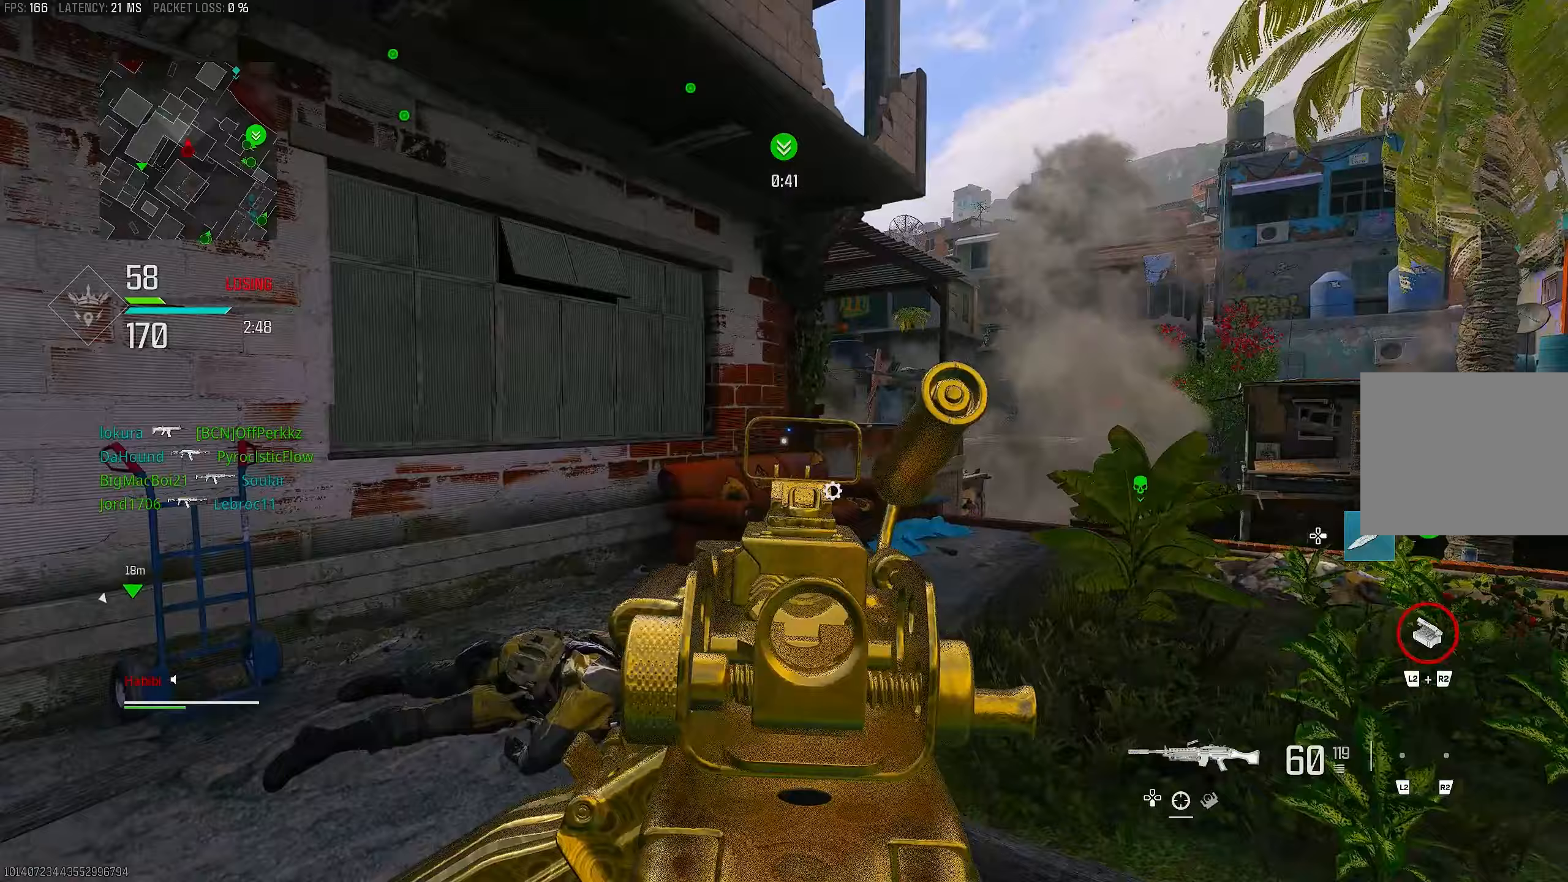
Gameplay with a controller (PlayStation layout); each line is a JSON object with the inputs held at the frame after it. "events" lists button and stick changes between this image and that frame as [ms after this image, input, new state], when the widget could be followed in between.
{"buttons": [], "left_stick": "right", "right_stick": "center", "events": [[17, "right_stick", "up-left"], [133, "left_stick", "right"], [167, "right_stick", "center"], [483, "L1", "up"]]}
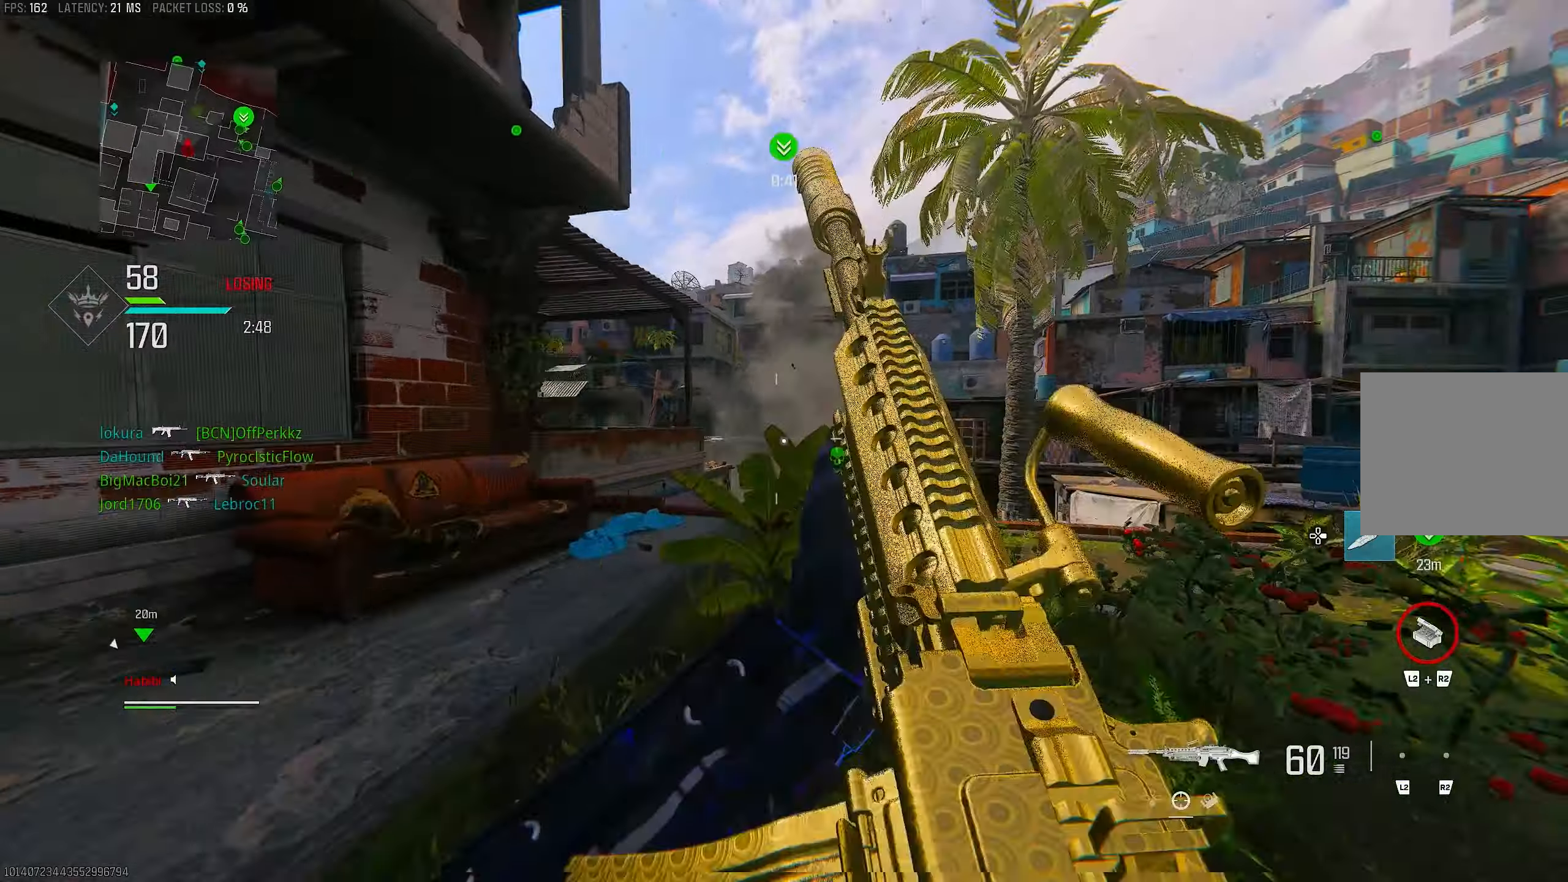
{"buttons": [], "left_stick": "up-right", "right_stick": "left", "events": [[17, "left_stick", "up-right"], [83, "right_stick", "right"], [183, "L3", "down"], [283, "L3", "up"], [317, "right_stick", "center"], [433, "right_stick", "left"]]}
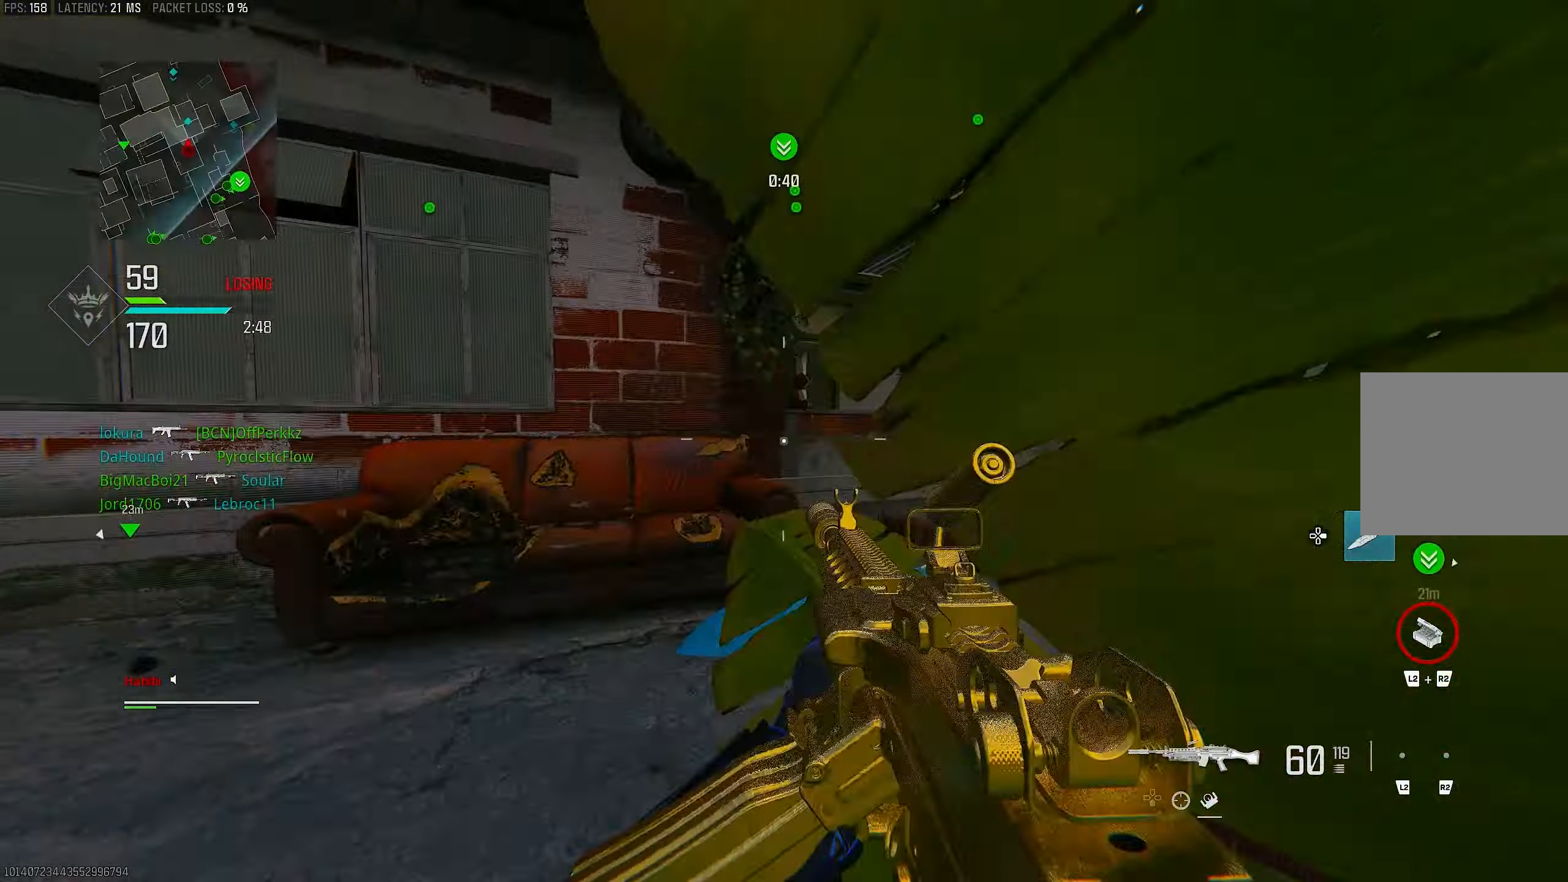
{"buttons": ["L1"], "left_stick": "up-right", "right_stick": "center", "events": [[17, "R3", "down"], [100, "R3", "up"], [183, "R3", "down"], [250, "CROSS", "down"], [250, "L1", "down"], [283, "R3", "up"], [367, "CROSS", "up"], [367, "right_stick", "center"]]}
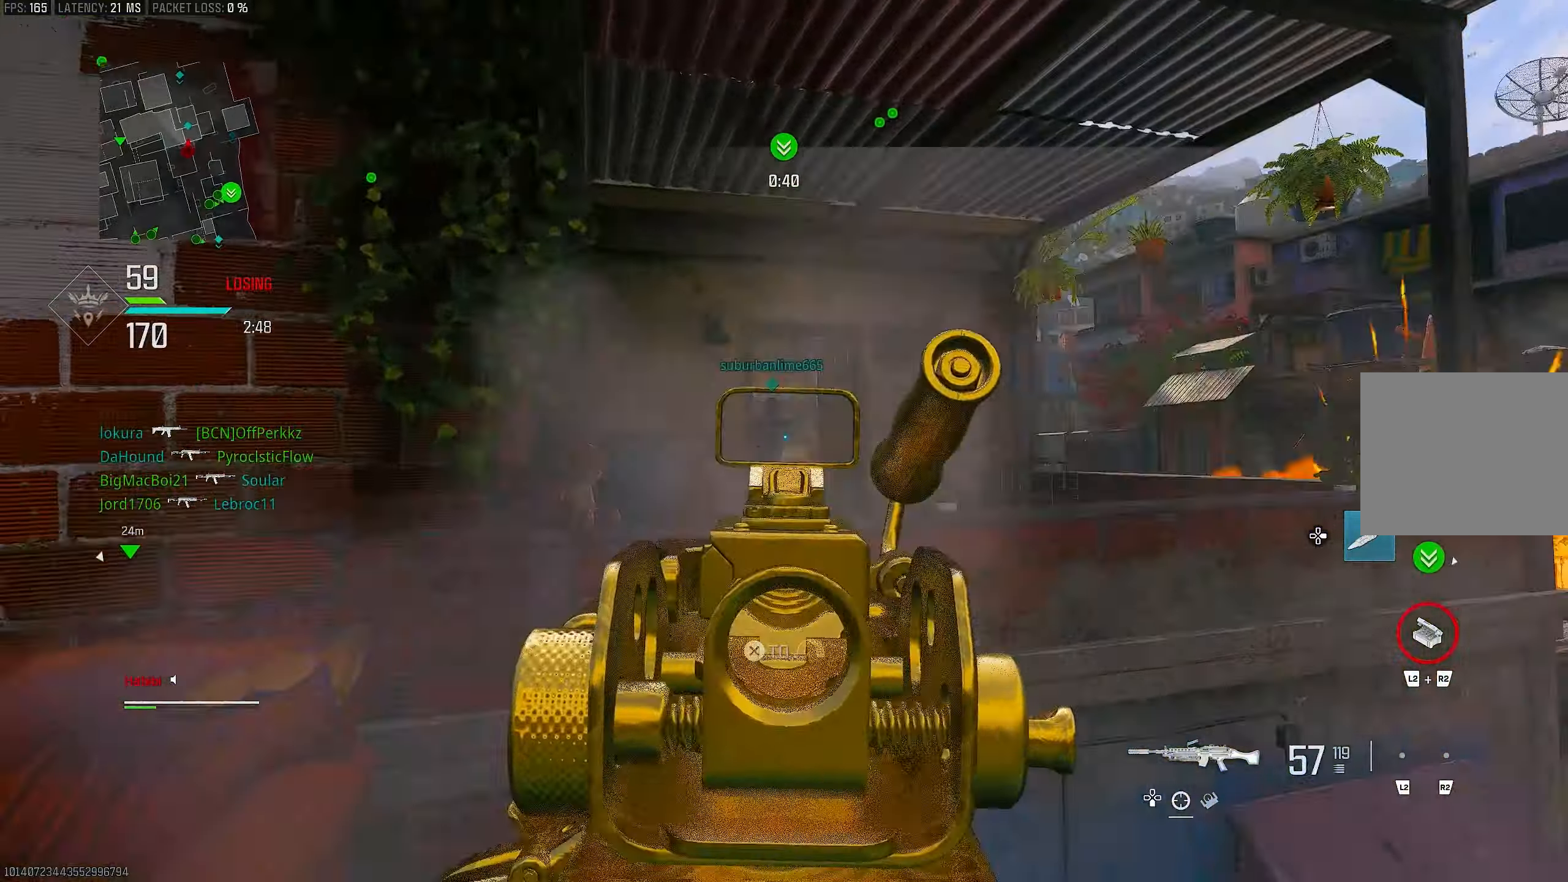
{"buttons": ["L1", "R1"], "left_stick": "up-left", "right_stick": "center", "events": [[50, "left_stick", "up"], [117, "R1", "down"], [150, "right_stick", "left"], [250, "left_stick", "up-left"], [317, "right_stick", "up"], [467, "right_stick", "center"]]}
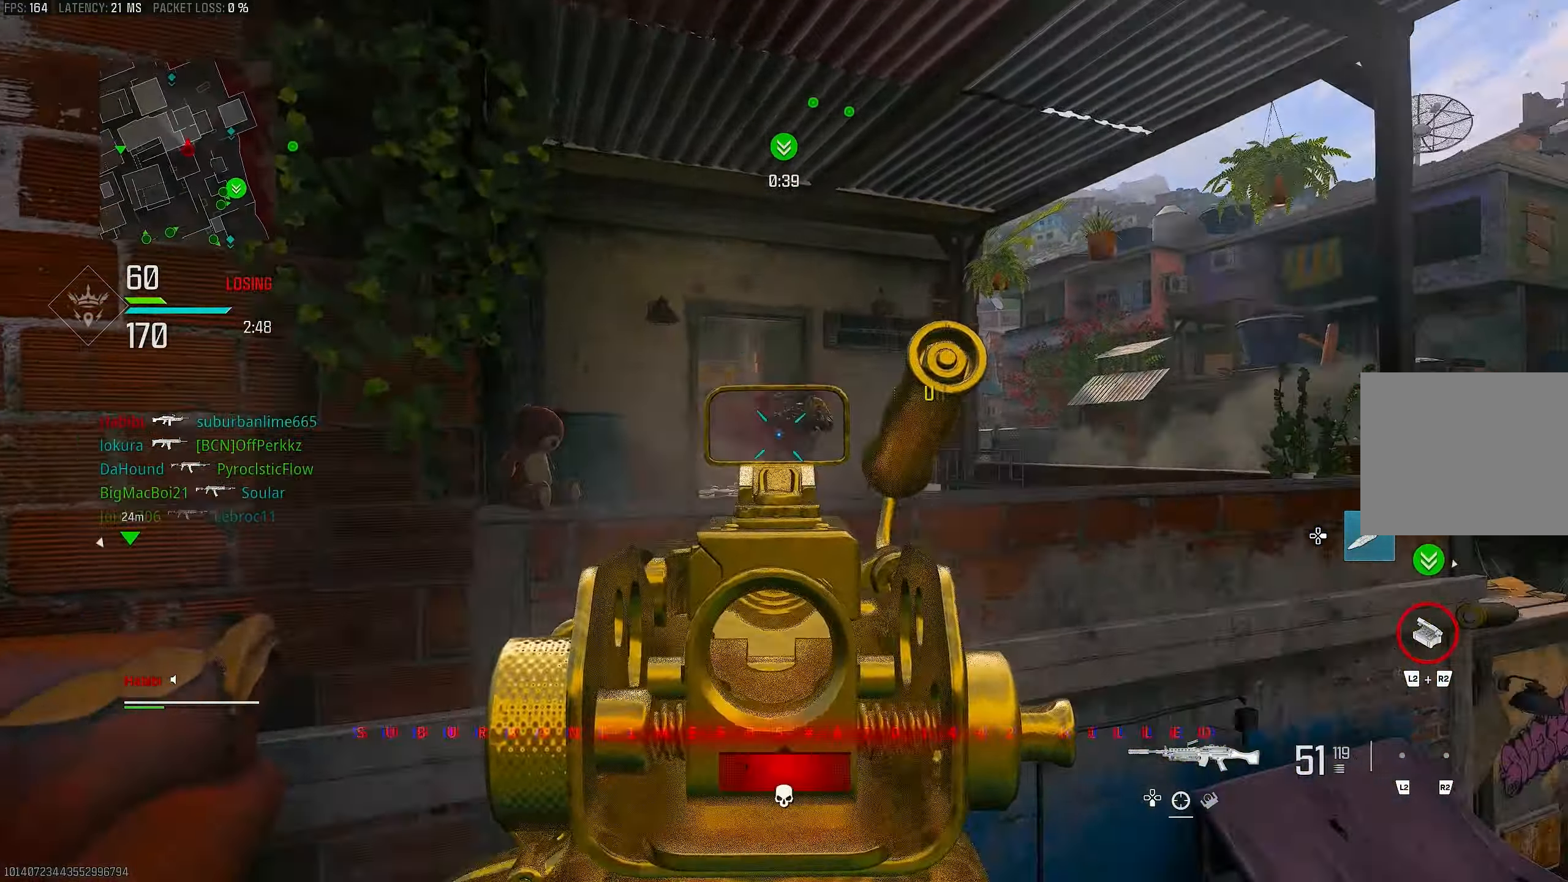
{"buttons": ["L1", "R1"], "left_stick": "down", "right_stick": "right", "events": [[167, "left_stick", "up-right"], [233, "right_stick", "down"], [250, "left_stick", "down"], [383, "right_stick", "right"]]}
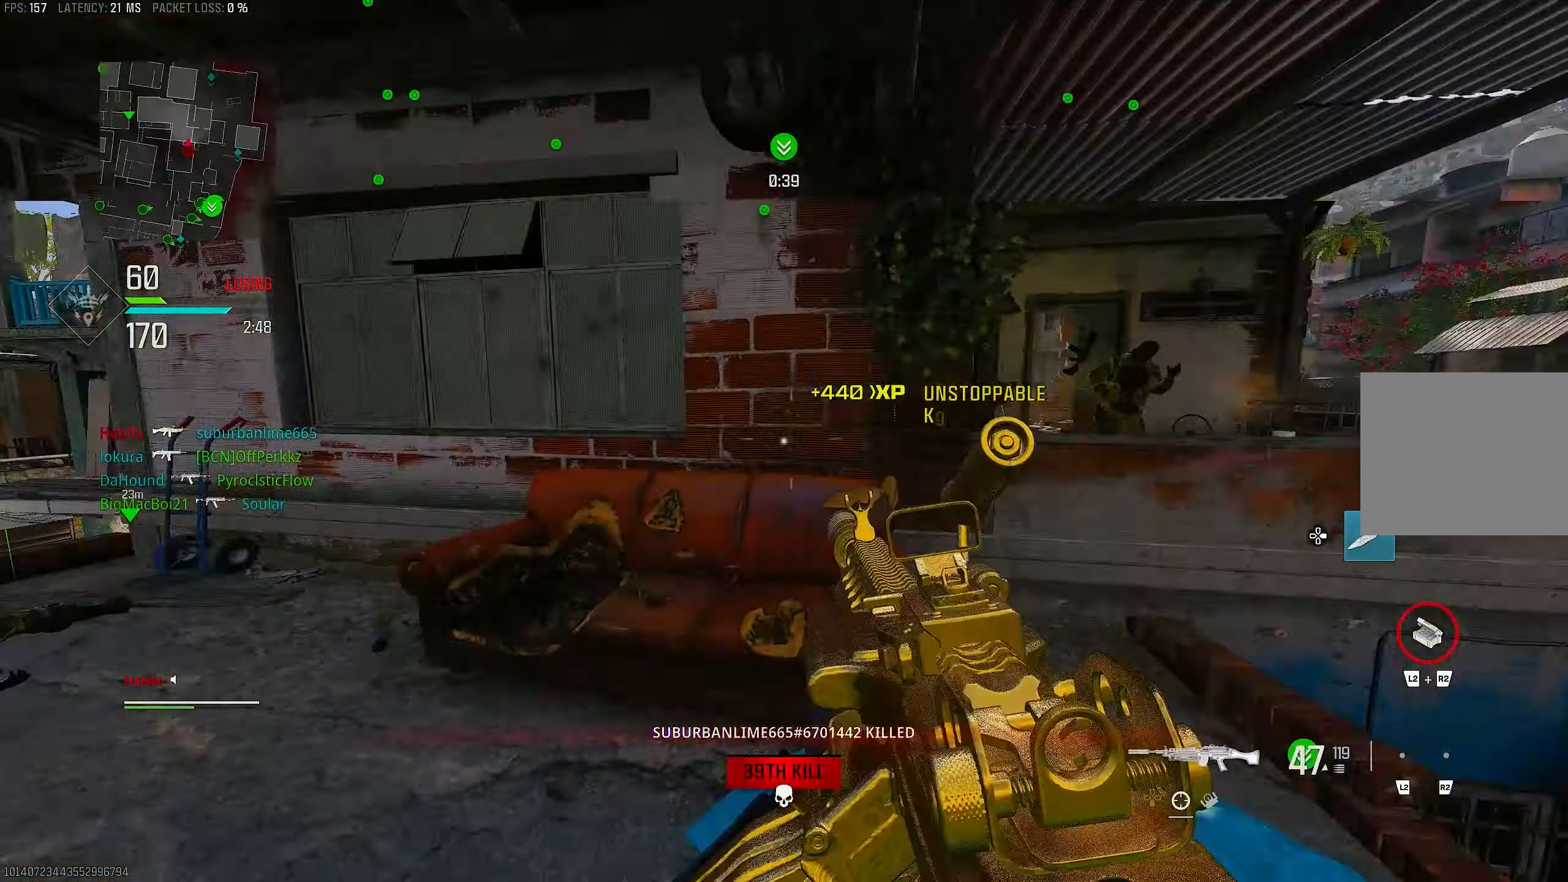
{"buttons": [], "left_stick": "up-left", "right_stick": "left", "events": [[150, "L1", "up"], [150, "left_stick", "down-left"], [183, "right_stick", "down-left"], [217, "R1", "up"], [317, "left_stick", "up-left"], [367, "right_stick", "left"], [383, "L3", "down"], [450, "L3", "up"]]}
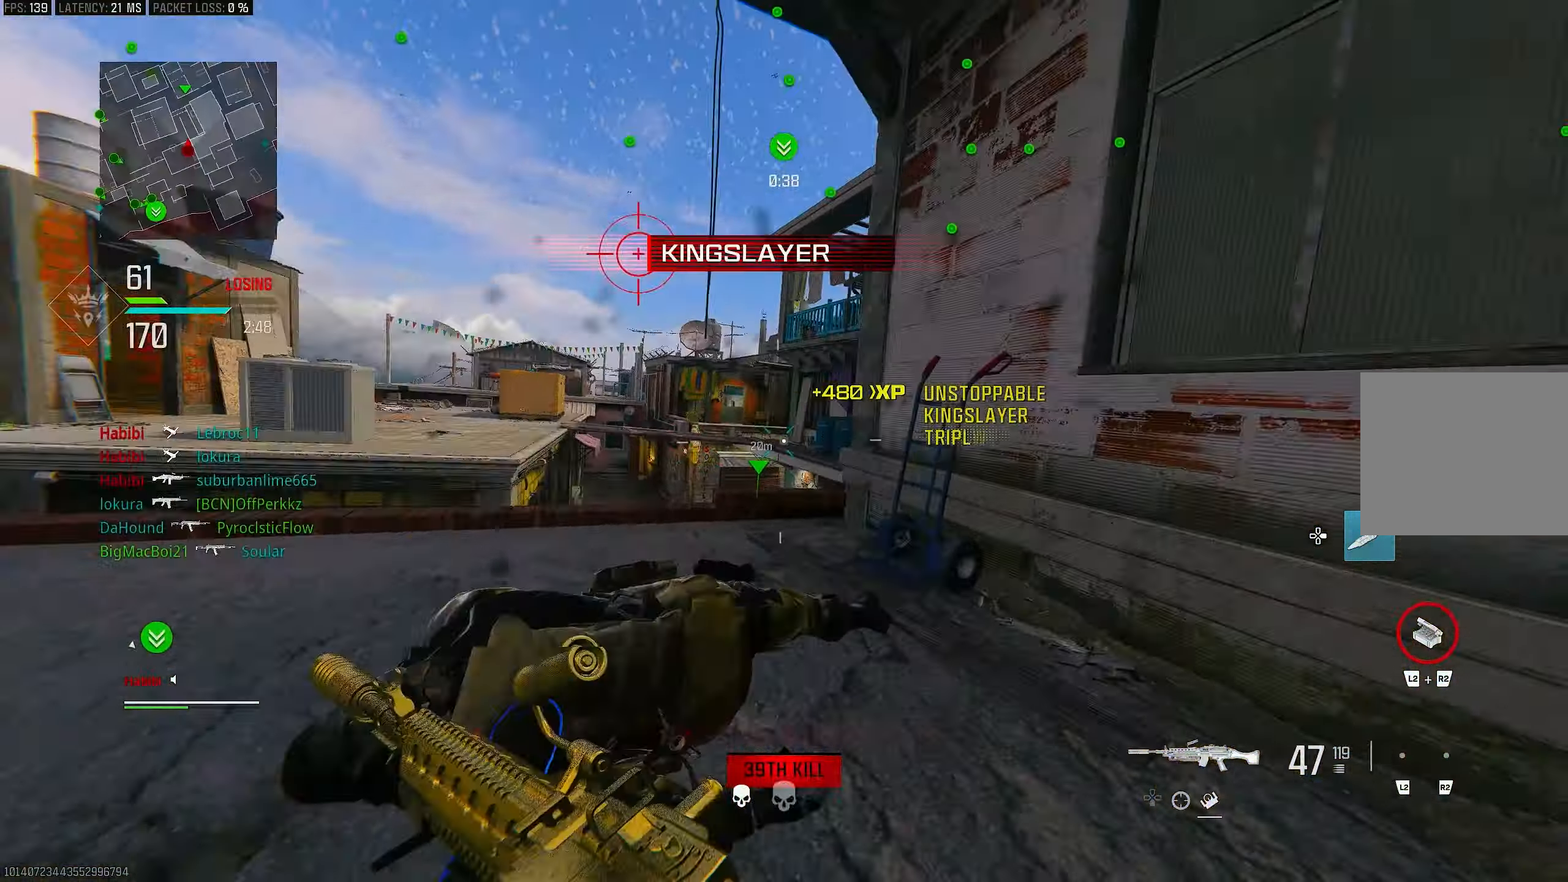
{"buttons": ["CROSS"], "left_stick": "up-right", "right_stick": "down-left", "events": [[17, "right_stick", "center"], [83, "left_stick", "up"], [133, "R3", "down"], [250, "R3", "up"], [250, "right_stick", "right"], [383, "R3", "down"], [383, "right_stick", "center"], [417, "CROSS", "down"], [467, "left_stick", "up-right"], [483, "R3", "up"], [483, "right_stick", "down-left"]]}
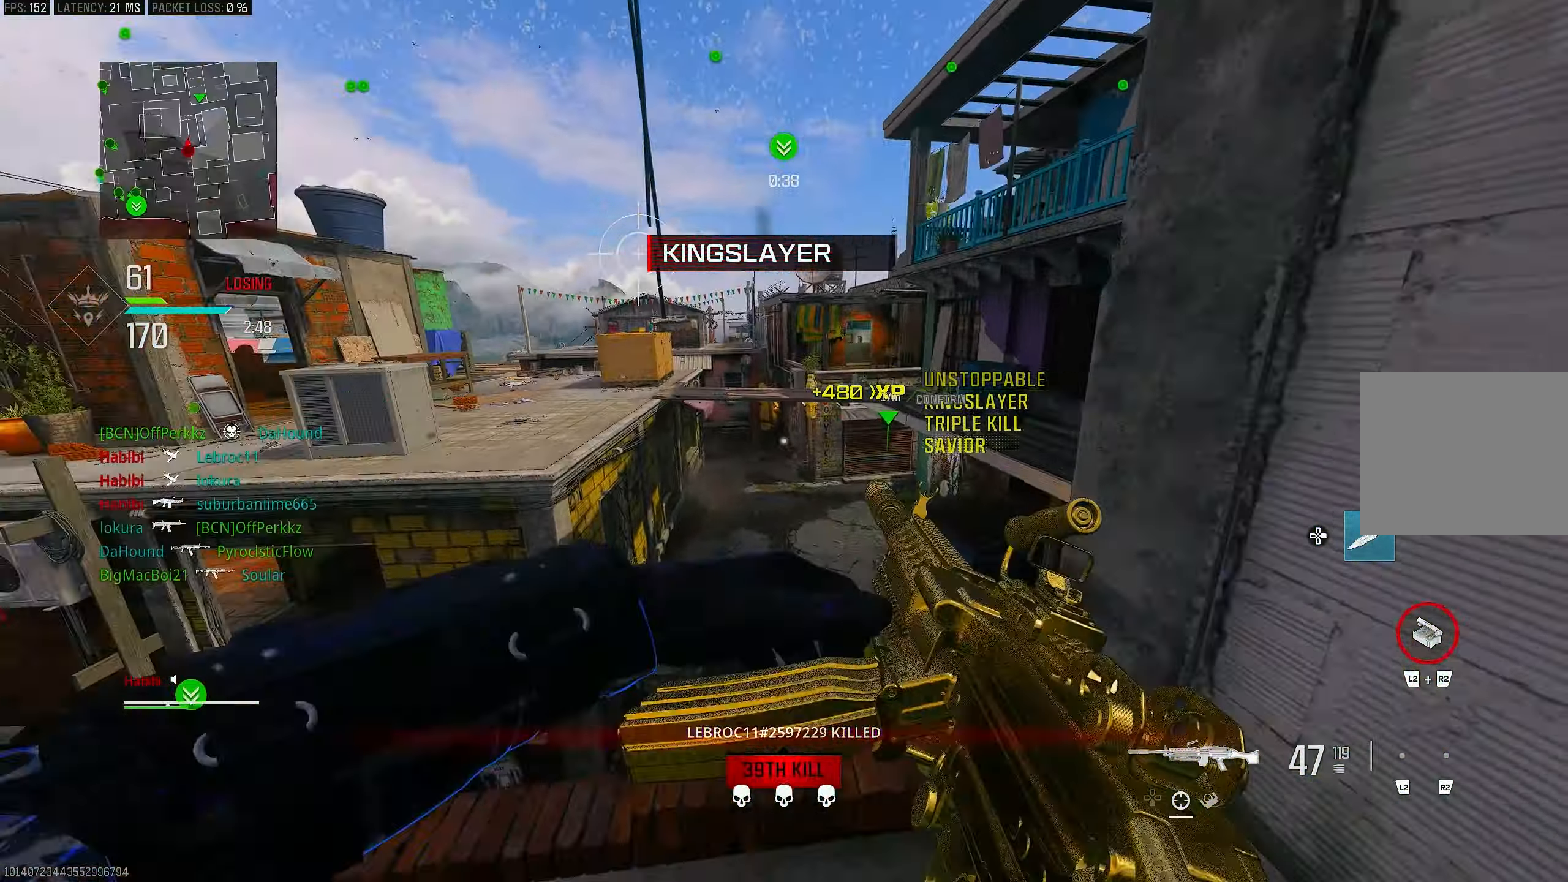
{"buttons": [], "left_stick": "down-right", "right_stick": "left", "events": [[17, "CROSS", "up"], [17, "right_stick", "center"], [150, "SQUARE", "down"], [183, "SQUARE", "up"], [217, "right_stick", "left"], [250, "left_stick", "right"], [317, "right_stick", "center"], [350, "left_stick", "down-right"], [483, "right_stick", "left"]]}
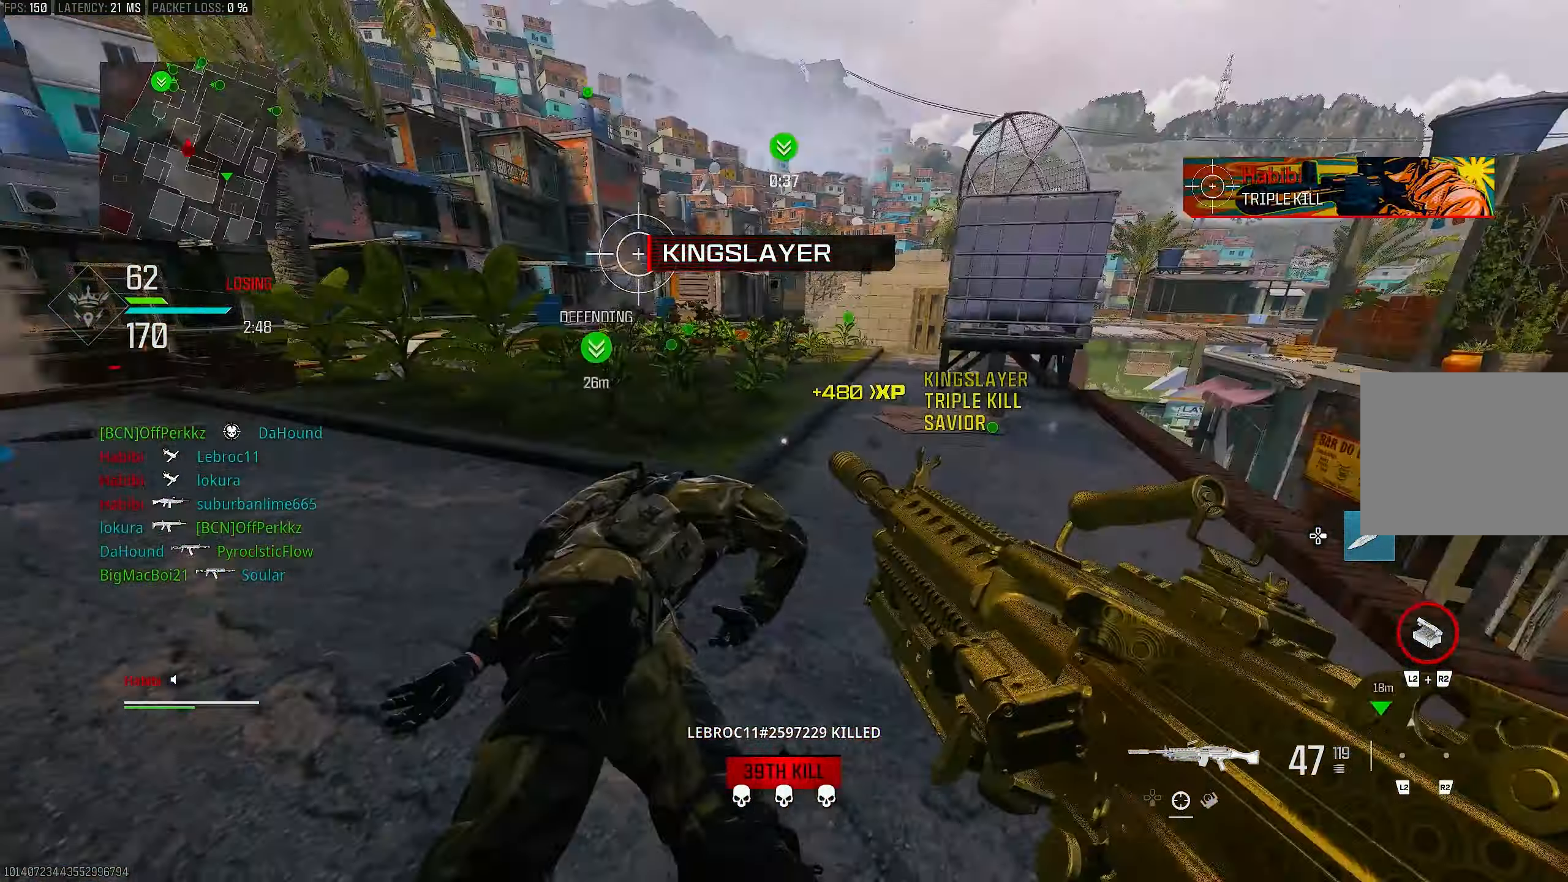
{"buttons": [], "left_stick": "up-left", "right_stick": "center", "events": [[17, "R3", "down"], [283, "left_stick", "left"], [433, "R3", "up"], [450, "left_stick", "up-left"], [450, "right_stick", "center"]]}
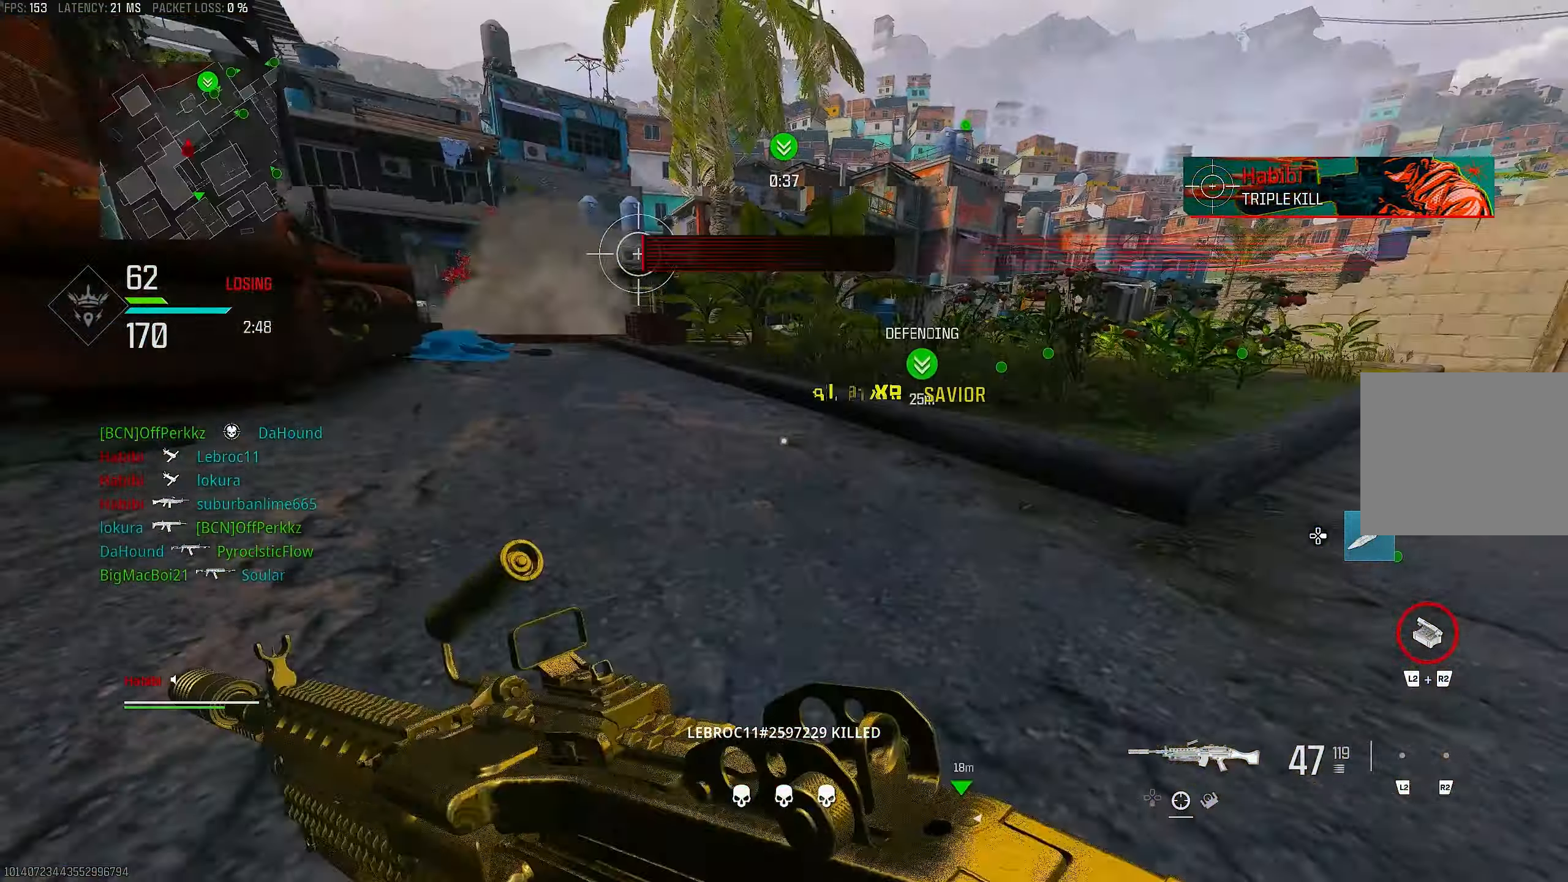
{"buttons": ["CROSS"], "left_stick": "left", "right_stick": "center", "events": [[217, "right_stick", "left"], [283, "left_stick", "left"], [383, "CROSS", "down"], [483, "right_stick", "center"]]}
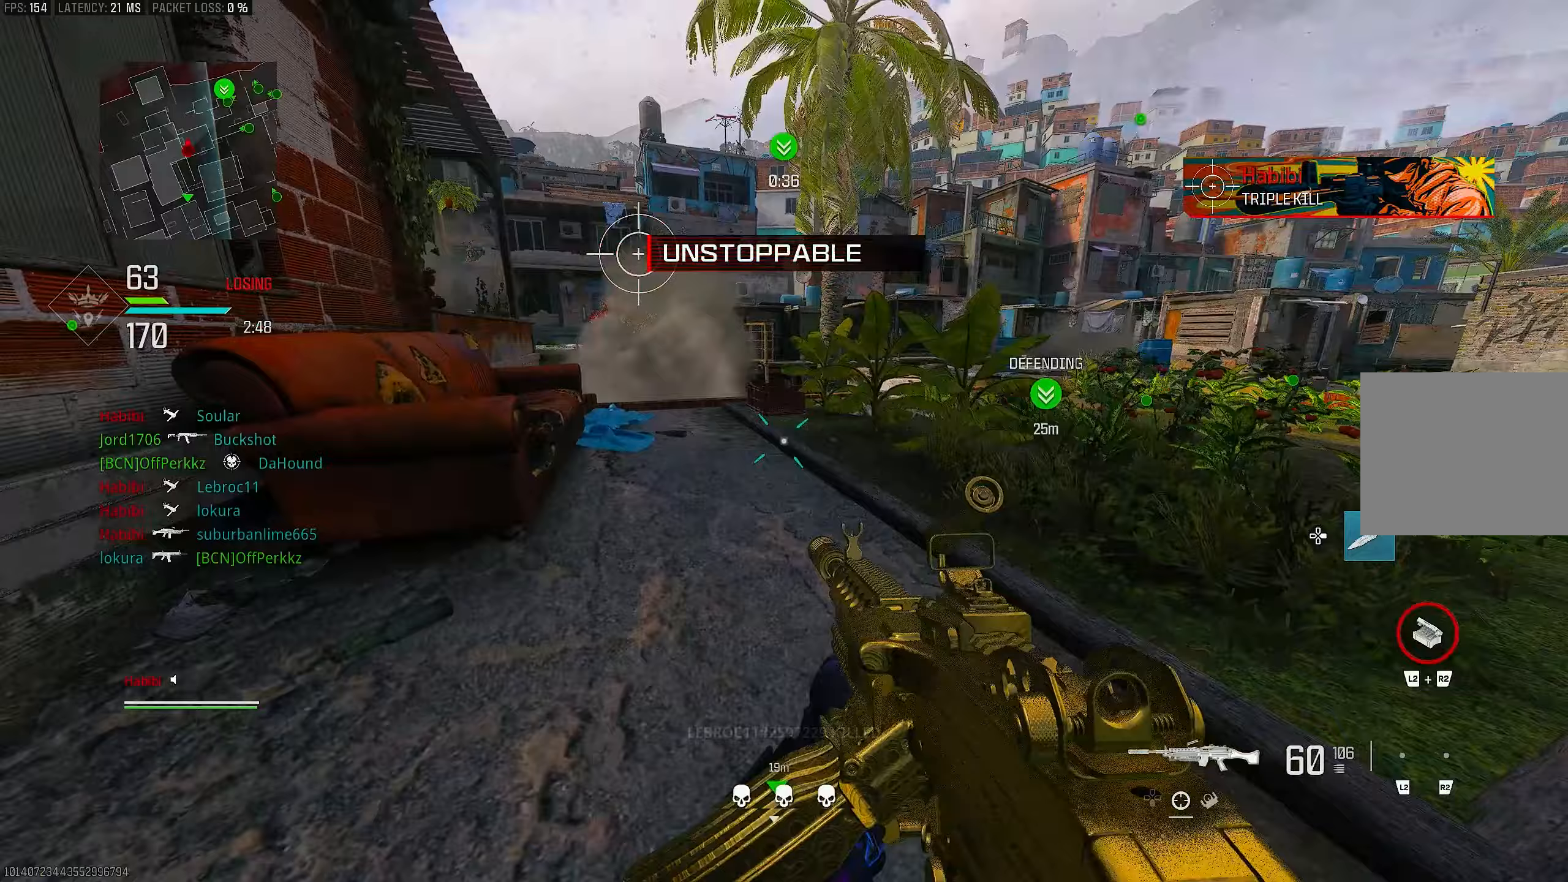
{"buttons": [], "left_stick": "up", "right_stick": "center", "events": [[17, "CROSS", "up"], [83, "left_stick", "up-left"], [417, "left_stick", "up"]]}
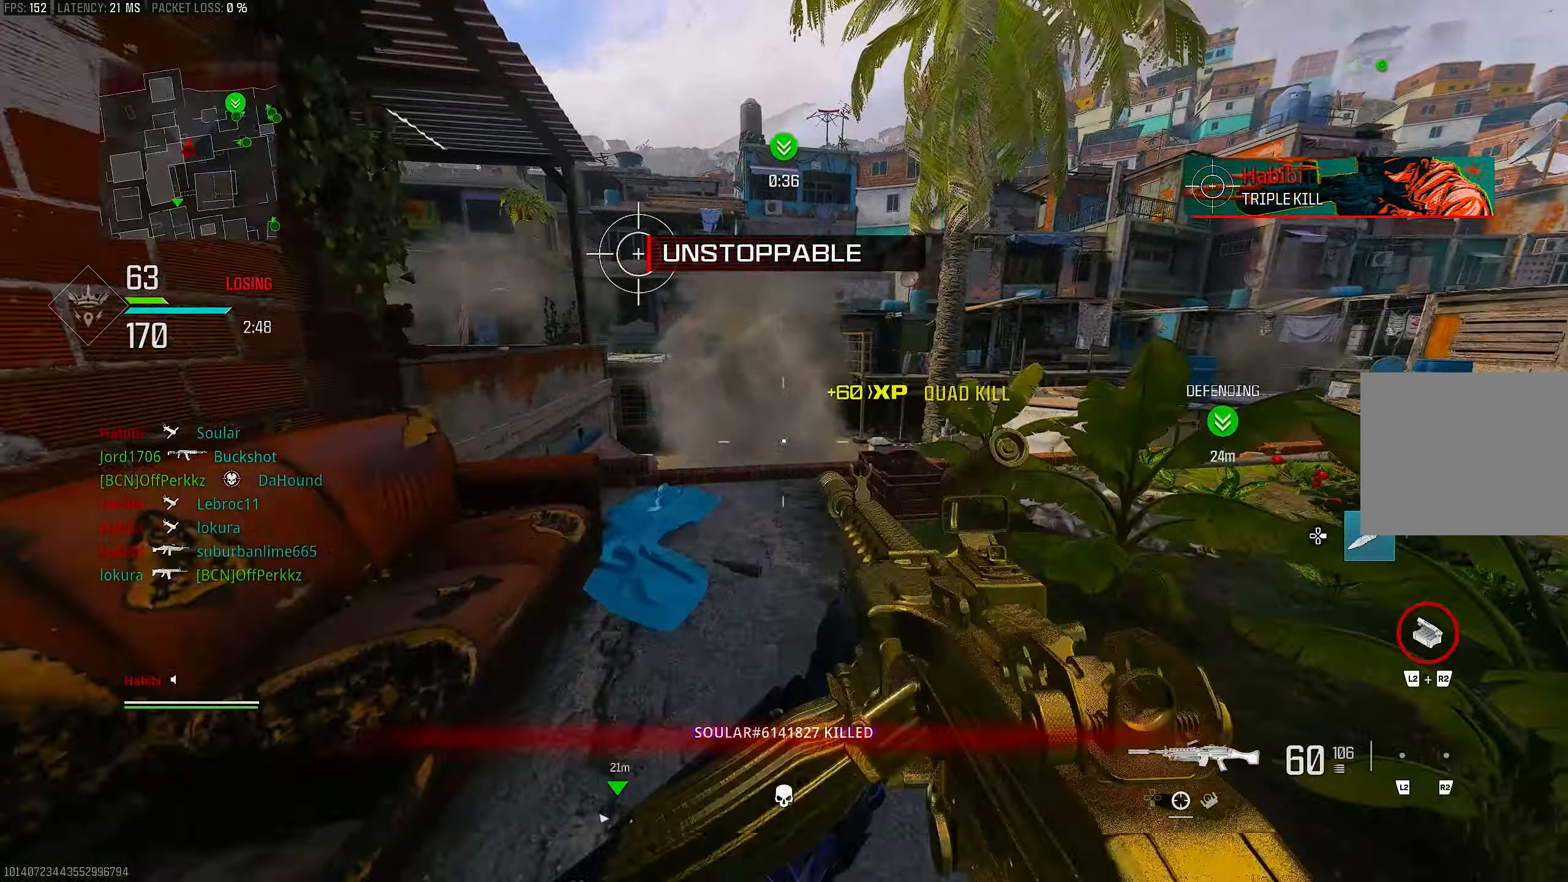
{"buttons": ["L1"], "left_stick": "right", "right_stick": "center", "events": [[17, "left_stick", "up-left"], [17, "right_stick", "left"], [117, "right_stick", "center"], [233, "left_stick", "up-right"], [350, "L3", "down"], [450, "L1", "down"], [450, "L3", "up"], [500, "left_stick", "right"]]}
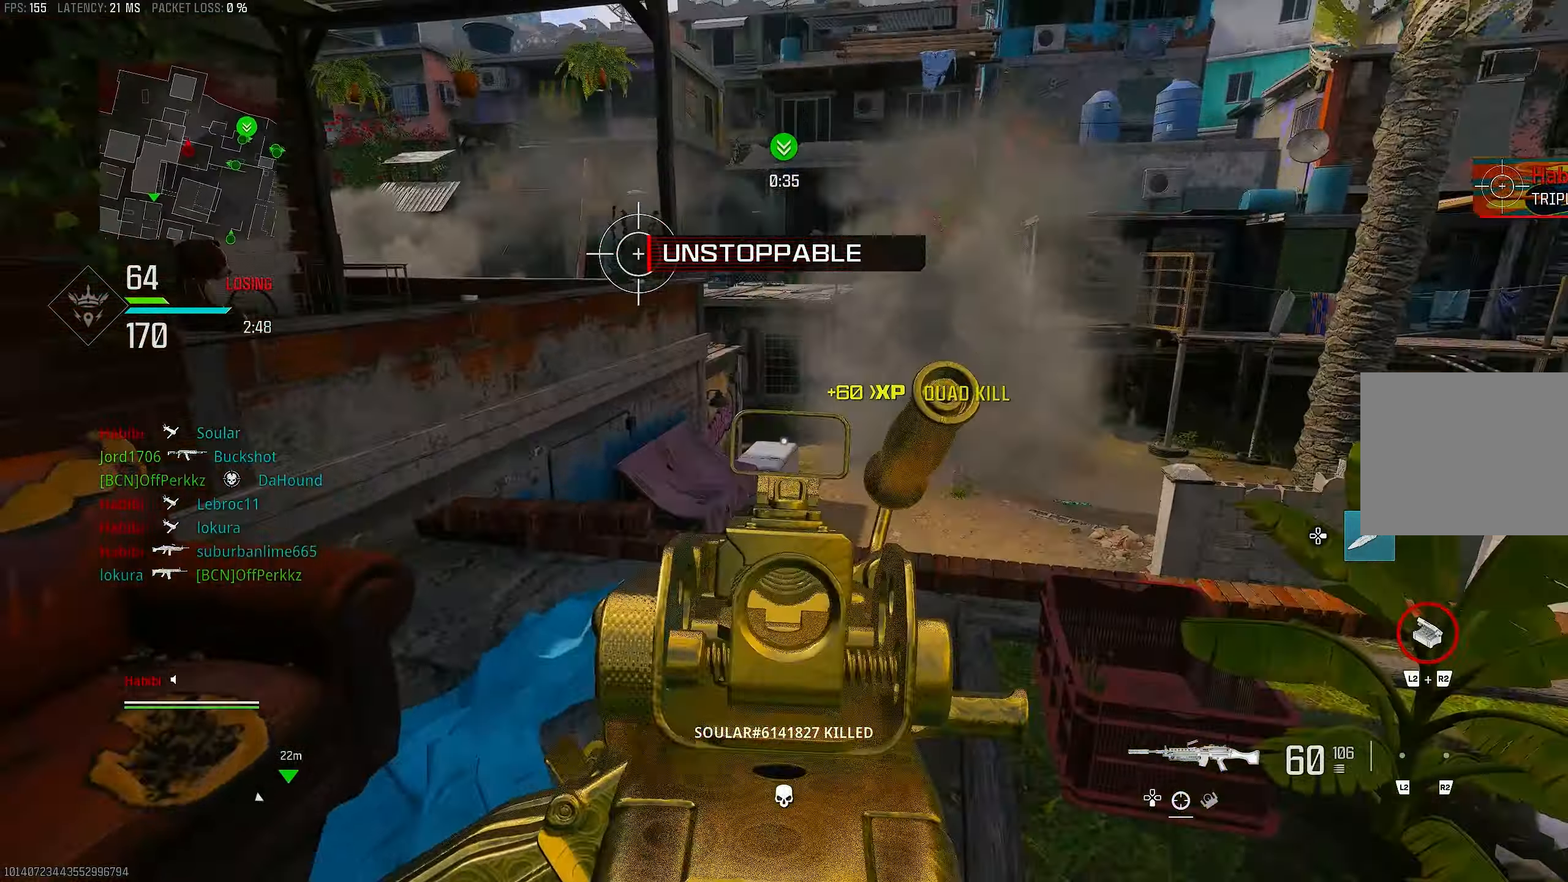
{"buttons": ["L3"], "left_stick": "up-left", "right_stick": "center", "events": [[50, "right_stick", "left"], [217, "left_stick", "up-right"], [217, "right_stick", "center"], [350, "left_stick", "up"], [483, "L1", "up"], [483, "L3", "down"], [483, "left_stick", "up-left"]]}
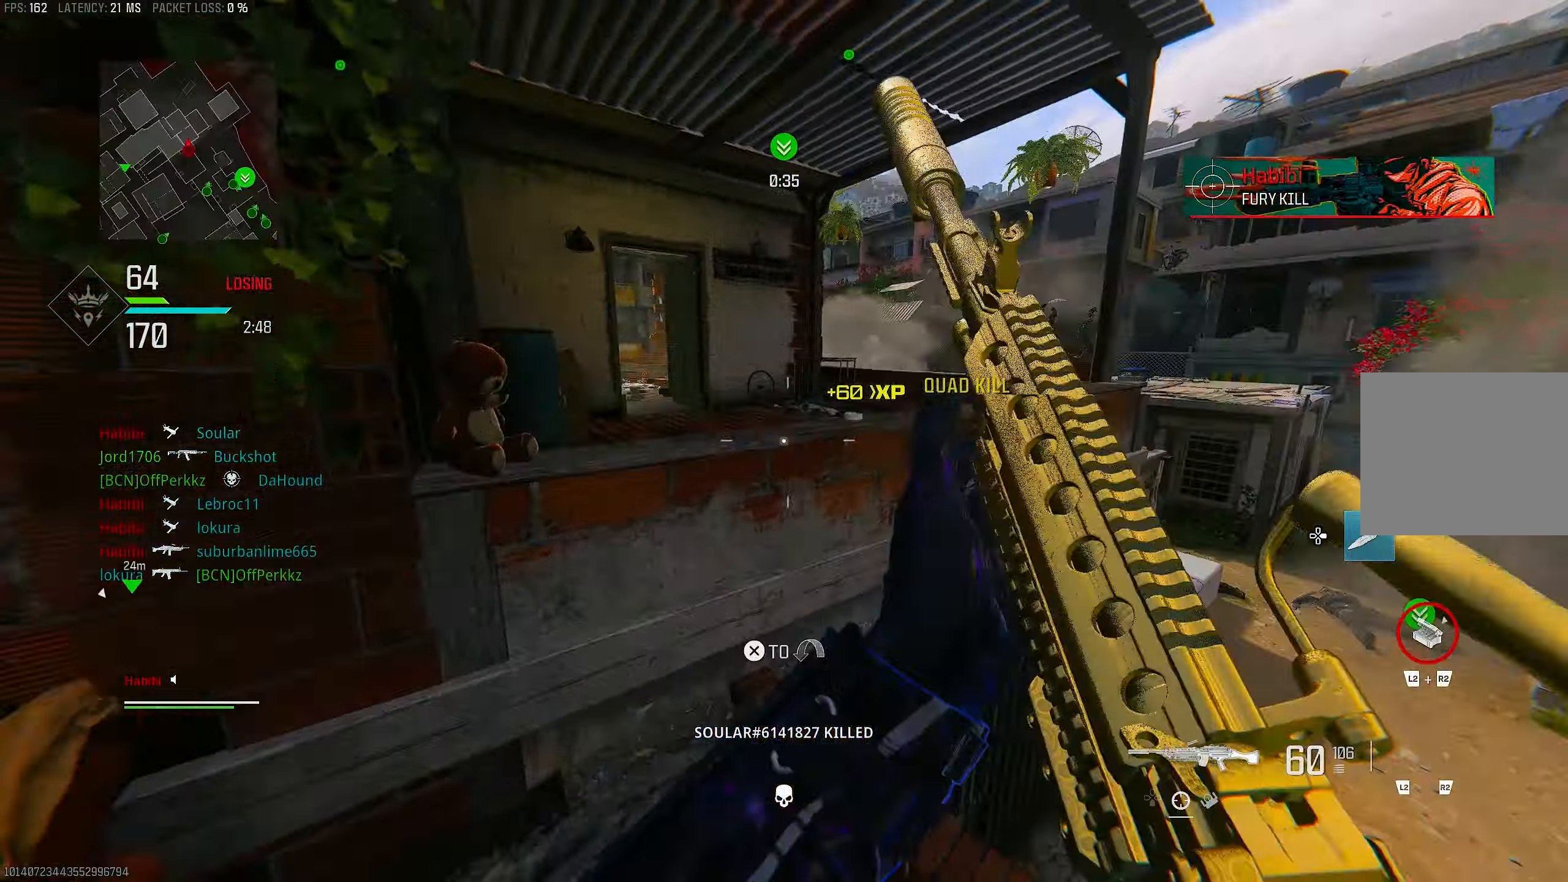
{"buttons": [], "left_stick": "up-left", "right_stick": "center", "events": [[83, "right_stick", "left"], [250, "L3", "up"], [350, "CROSS", "down"], [400, "right_stick", "center"], [467, "CROSS", "up"]]}
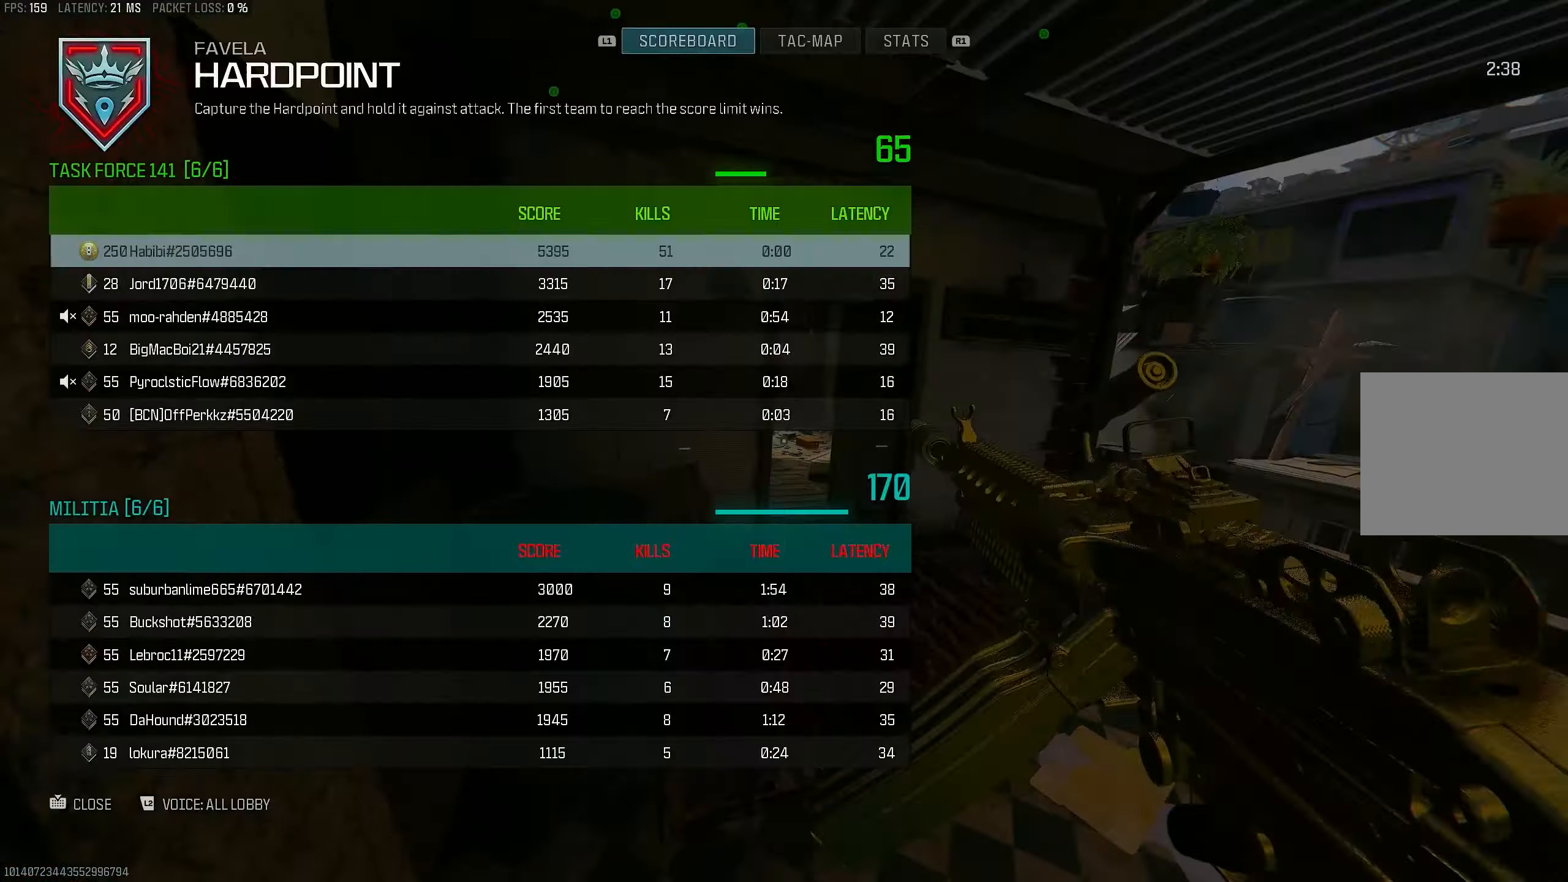
{"buttons": ["TOUCHPAD"], "left_stick": "up-right", "right_stick": "center", "events": [[17, "CROSS", "down"], [17, "L3", "down"], [17, "right_stick", "left"], [83, "left_stick", "up"], [117, "CROSS", "up"], [117, "right_stick", "center"], [150, "L3", "up"], [200, "TOUCHPAD", "down"], [233, "left_stick", "up-right"], [283, "TOUCHPAD", "up"], [450, "TOUCHPAD", "down"]]}
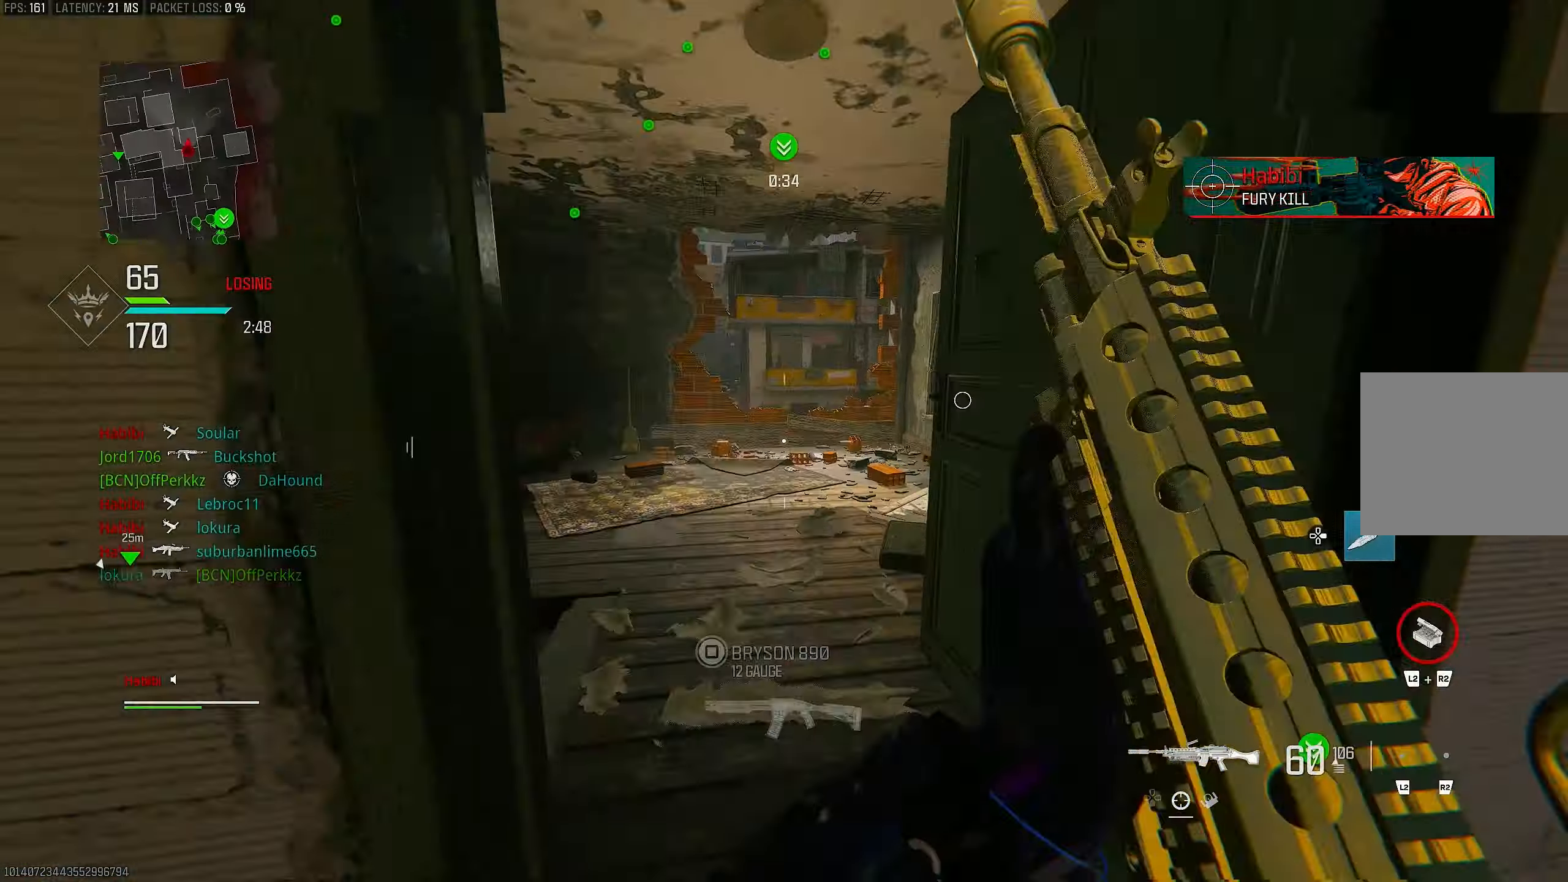
{"buttons": ["R3"], "left_stick": "up", "right_stick": "center", "events": [[83, "TOUCHPAD", "up"], [83, "left_stick", "up"], [133, "L3", "down"], [250, "L3", "up"], [250, "right_stick", "up-left"], [500, "R3", "down"], [500, "right_stick", "center"]]}
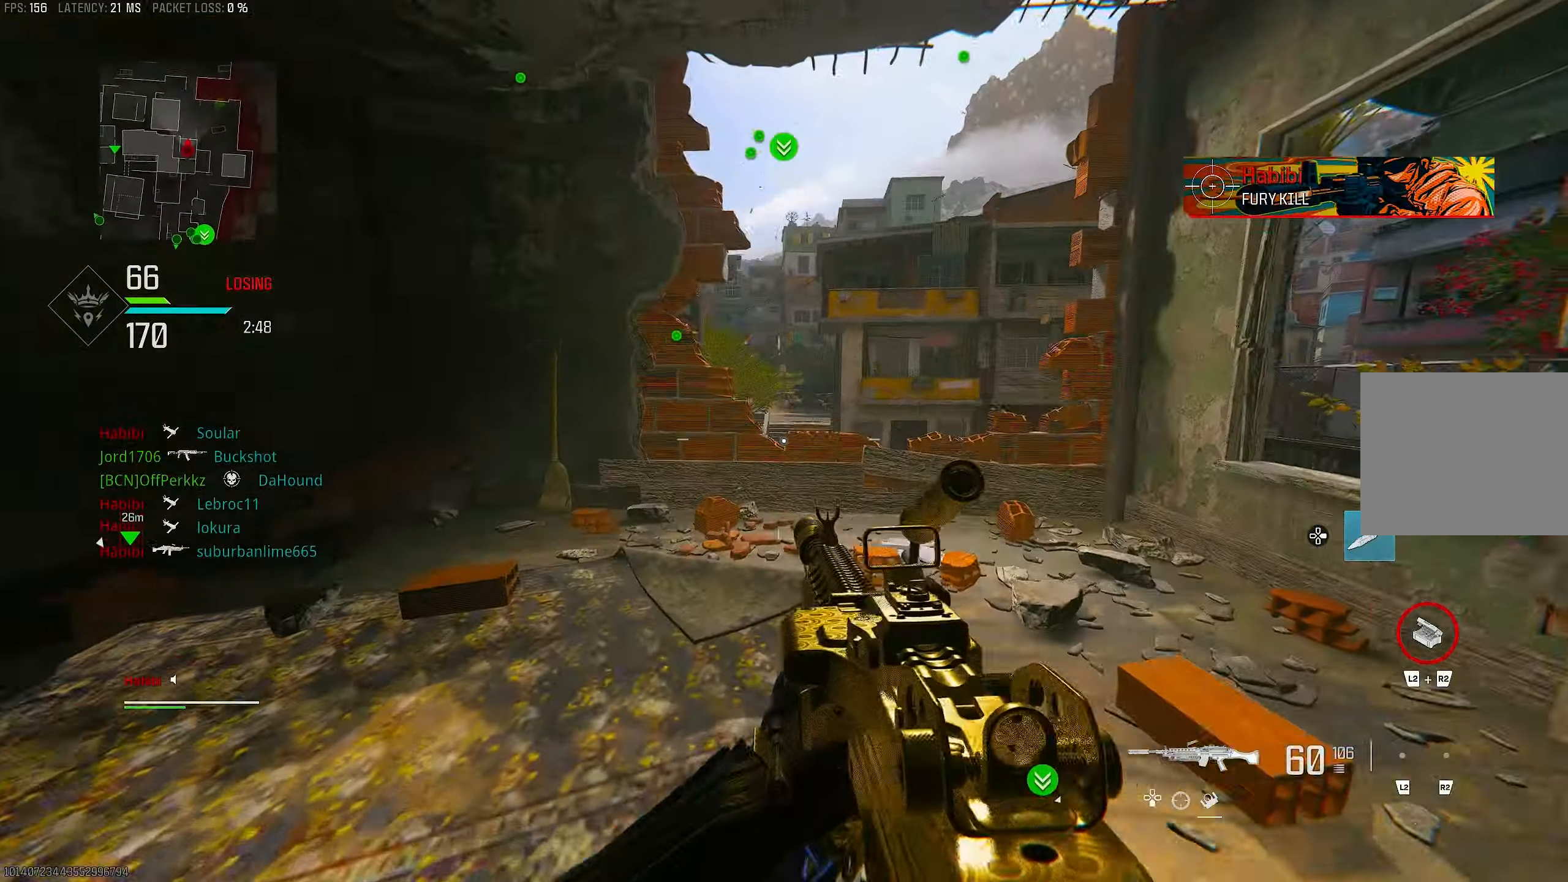
{"buttons": ["L1"], "left_stick": "up-right", "right_stick": "center", "events": [[83, "R3", "up"], [183, "R3", "down"], [217, "left_stick", "up-right"], [250, "CROSS", "down"], [250, "L1", "down"], [300, "R3", "up"], [300, "right_stick", "left"], [350, "CROSS", "up"], [350, "right_stick", "center"]]}
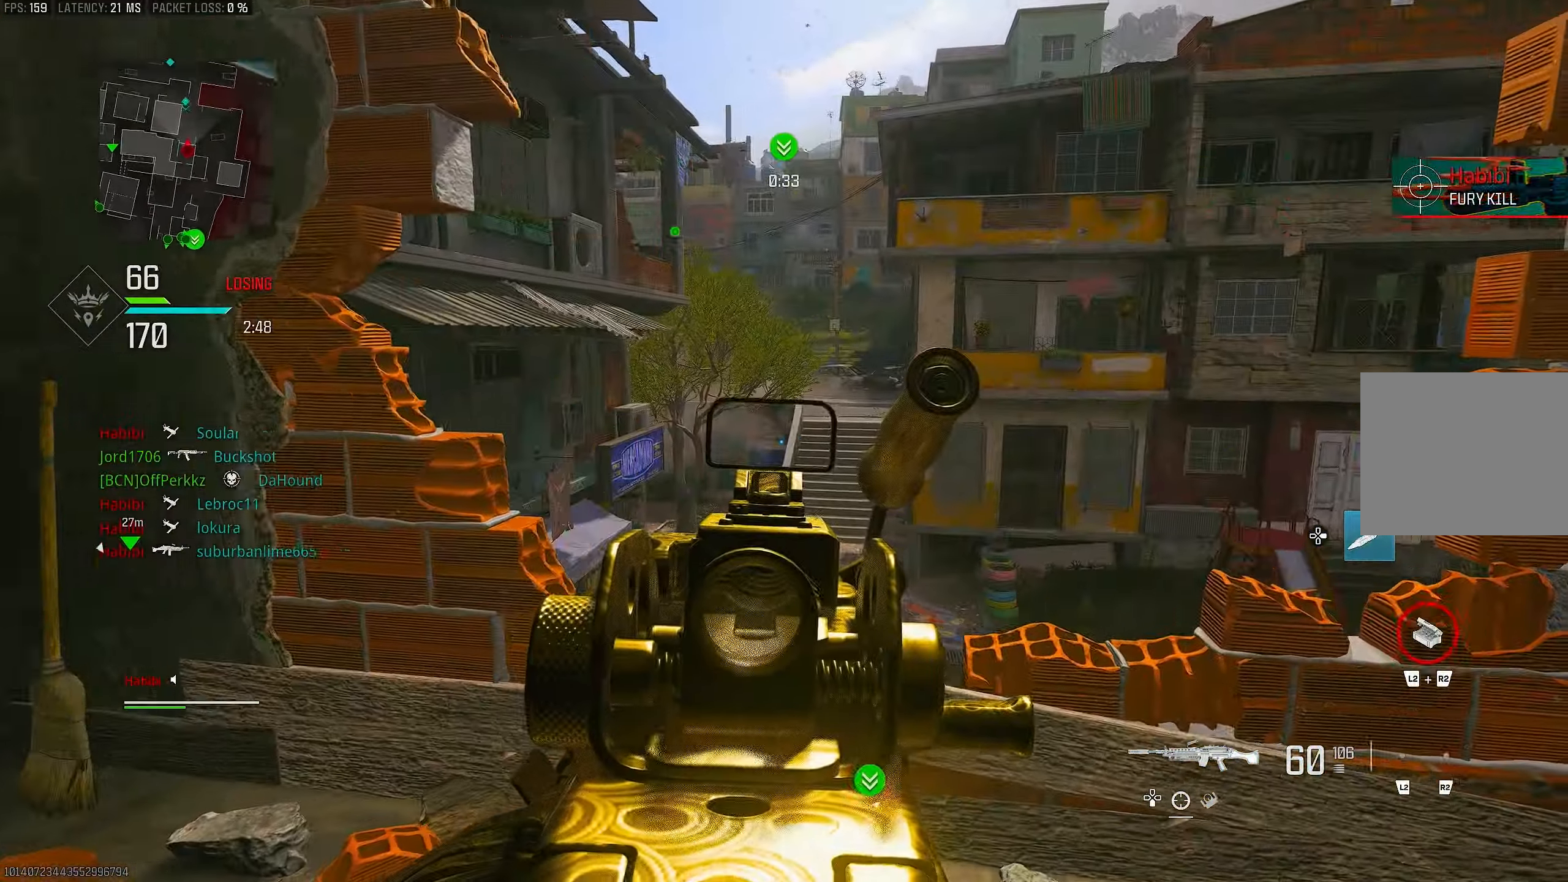
{"buttons": [], "left_stick": "right", "right_stick": "down-left", "events": [[17, "right_stick", "left"], [150, "right_stick", "center"], [233, "left_stick", "right"], [450, "right_stick", "down-left"], [483, "L1", "up"]]}
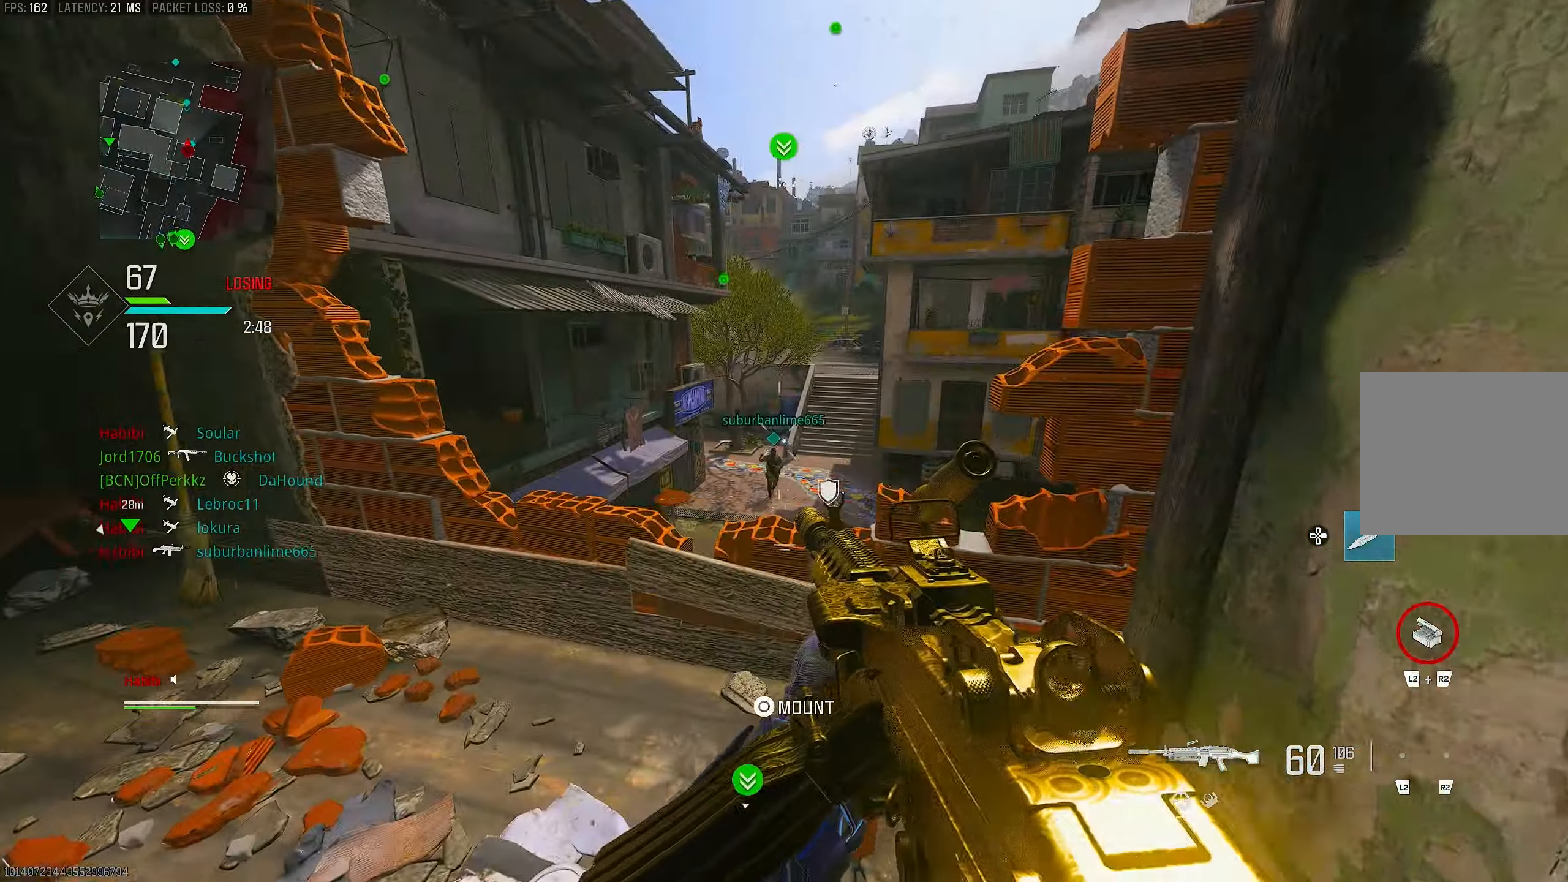
{"buttons": [], "left_stick": "left", "right_stick": "center", "events": [[133, "right_stick", "center"], [250, "left_stick", "up-left"], [350, "left_stick", "left"]]}
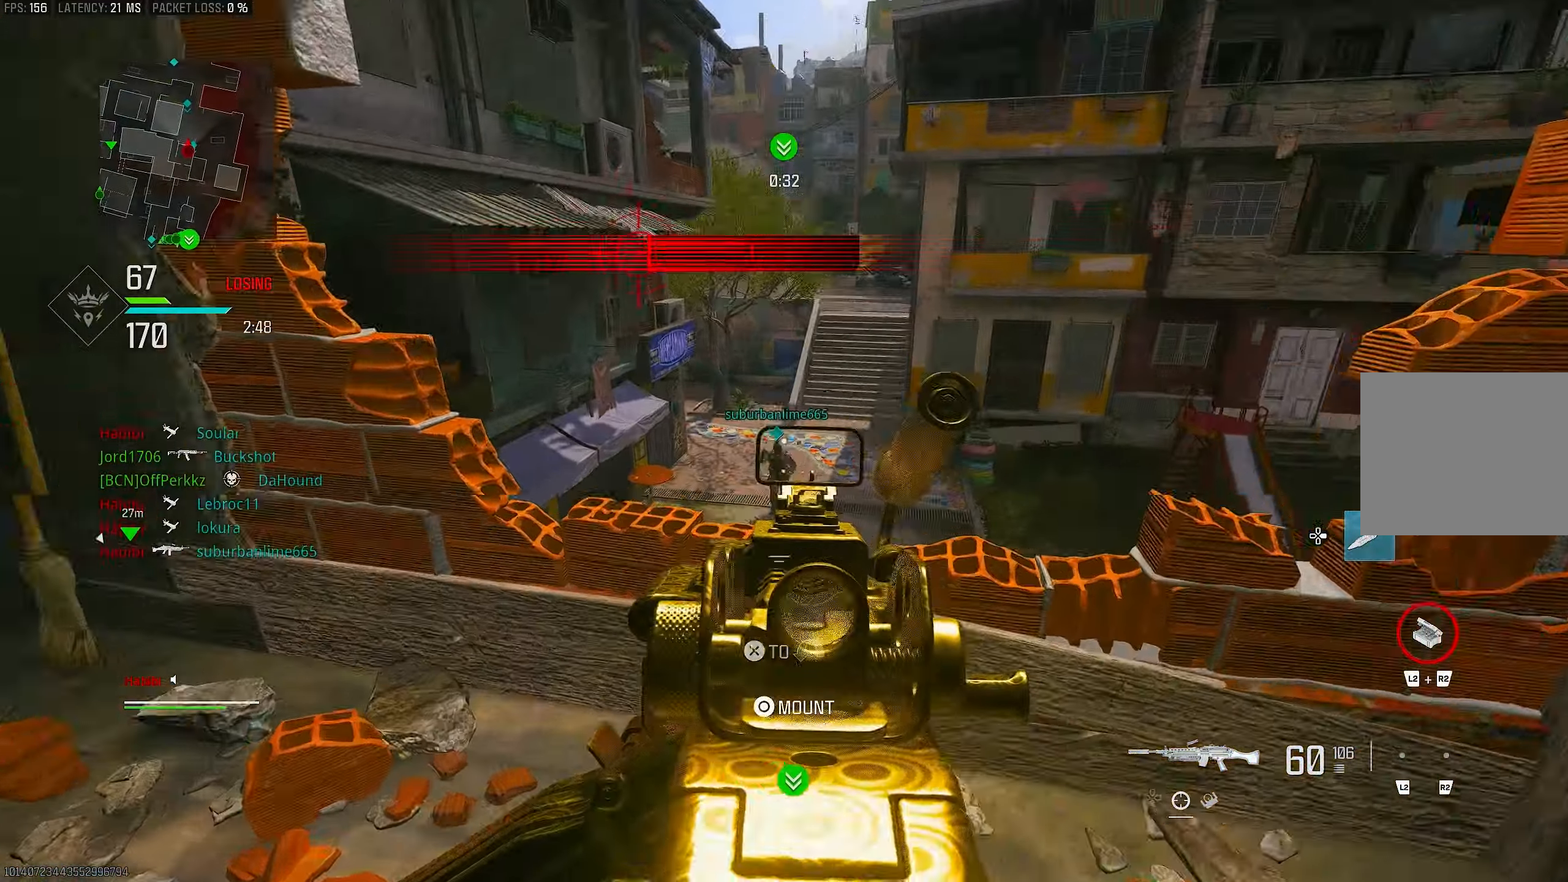
{"buttons": ["L1", "R1"], "left_stick": "up-right", "right_stick": "down", "events": [[50, "L1", "down"], [117, "left_stick", "up-left"], [150, "right_stick", "down"], [233, "right_stick", "center"], [267, "left_stick", "up-right"], [317, "right_stick", "down"], [383, "R1", "down"]]}
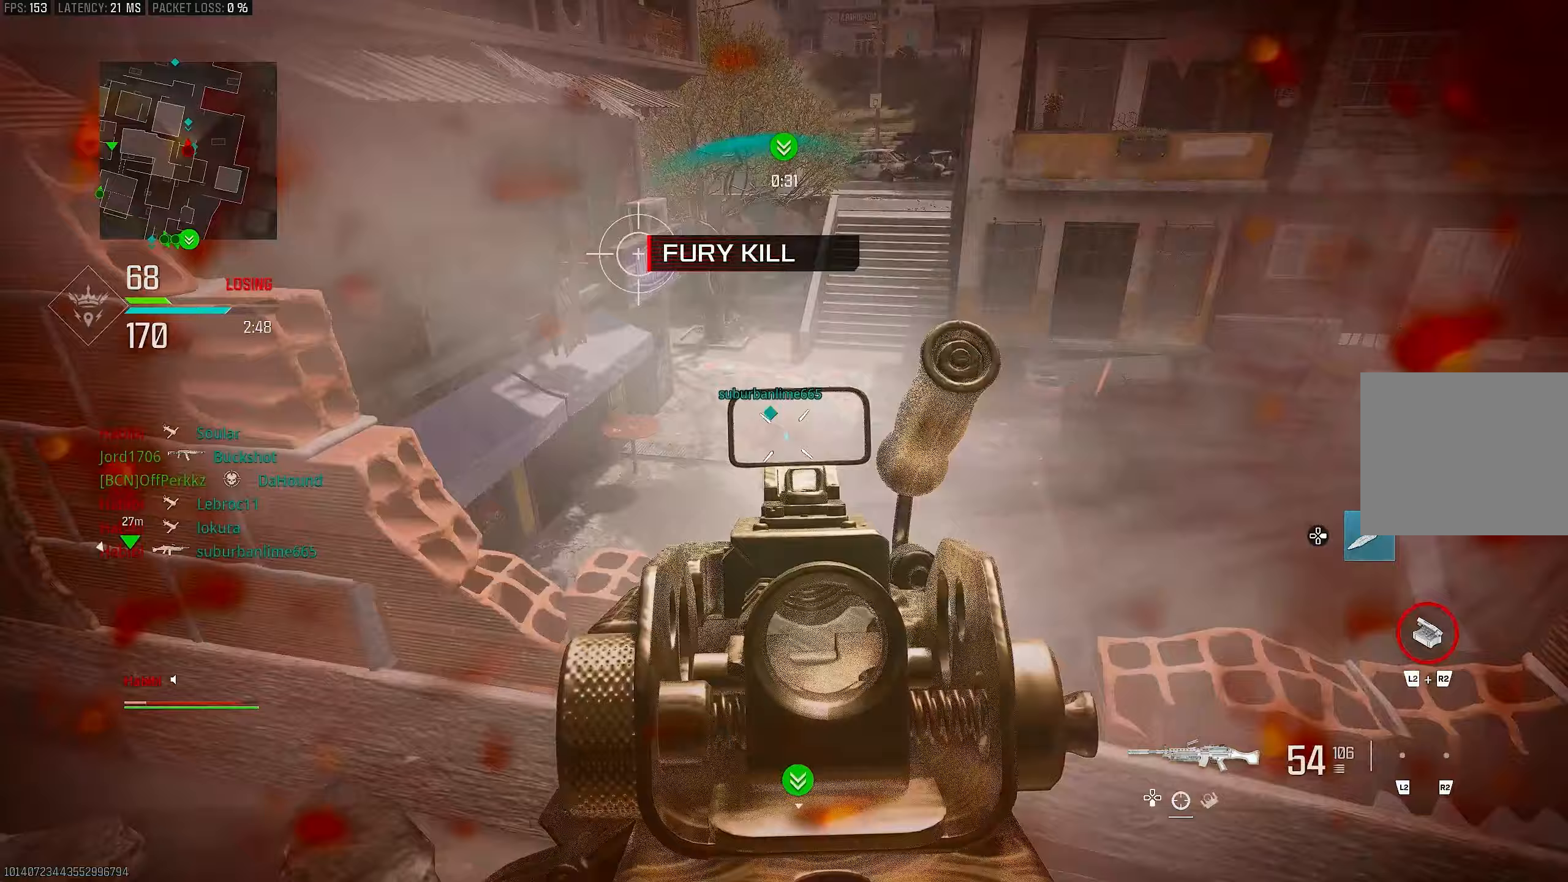
{"buttons": ["L1", "R1"], "left_stick": "down-left", "right_stick": "center", "events": [[17, "left_stick", "up-left"], [50, "right_stick", "center"], [183, "left_stick", "left"], [333, "left_stick", "center"], [383, "right_stick", "down-right"], [433, "left_stick", "down-left"], [483, "right_stick", "center"]]}
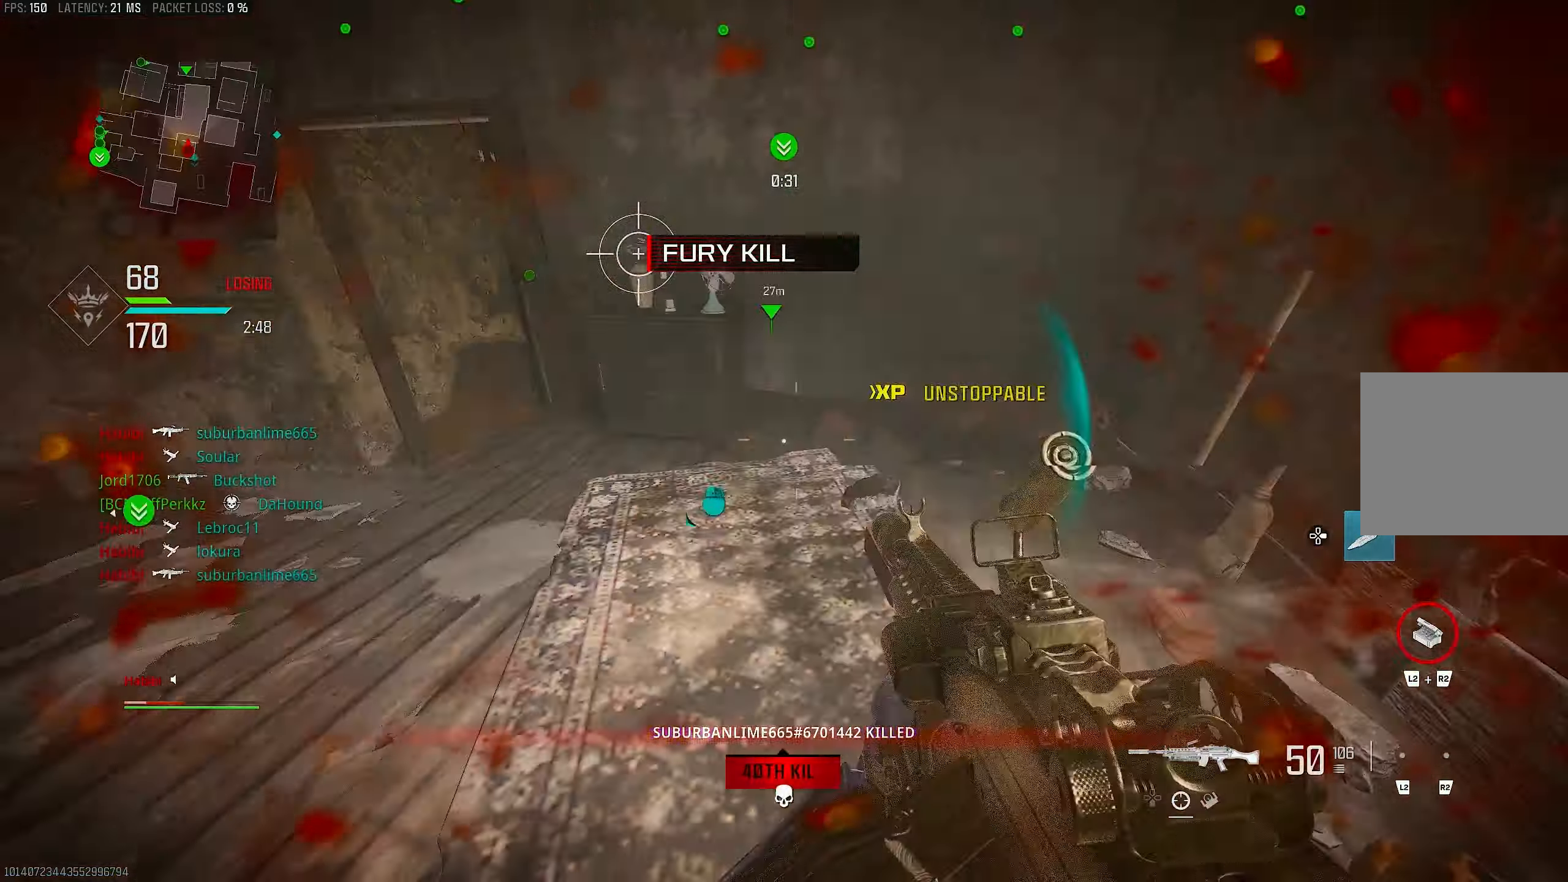
{"buttons": [], "left_stick": "up-left", "right_stick": "center", "events": [[100, "L1", "up"], [100, "right_stick", "left"], [150, "R1", "up"], [350, "left_stick", "up-left"], [417, "L3", "down"], [450, "right_stick", "center"], [483, "L3", "up"]]}
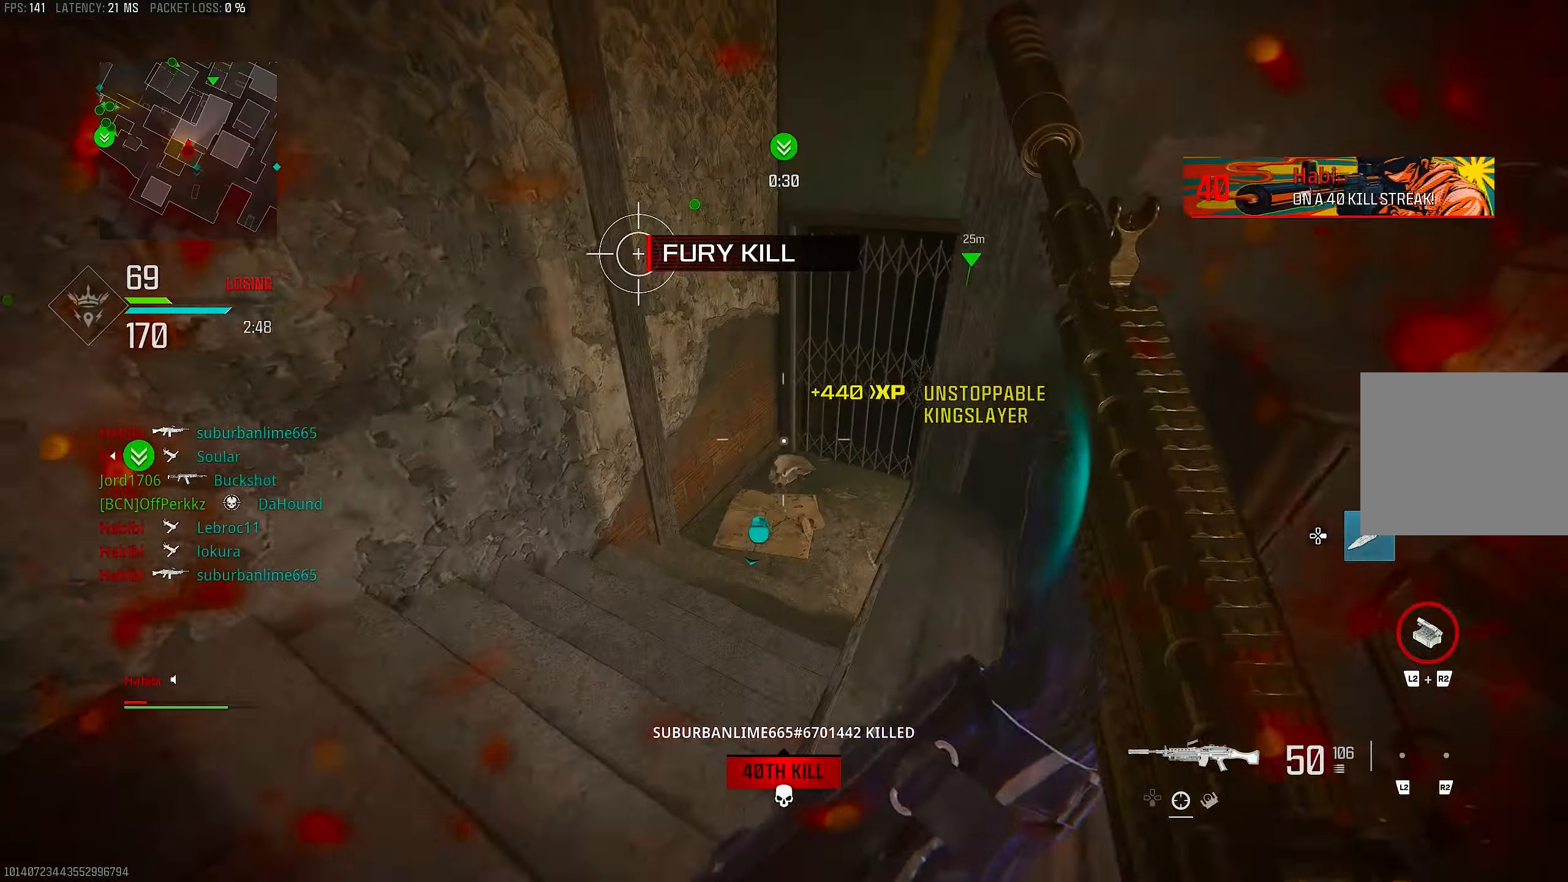
{"buttons": [], "left_stick": "up", "right_stick": "right", "events": [[50, "right_stick", "right"], [117, "right_stick", "down-right"], [167, "left_stick", "up"], [333, "R3", "down"], [333, "right_stick", "center"], [450, "R3", "up"], [450, "right_stick", "right"]]}
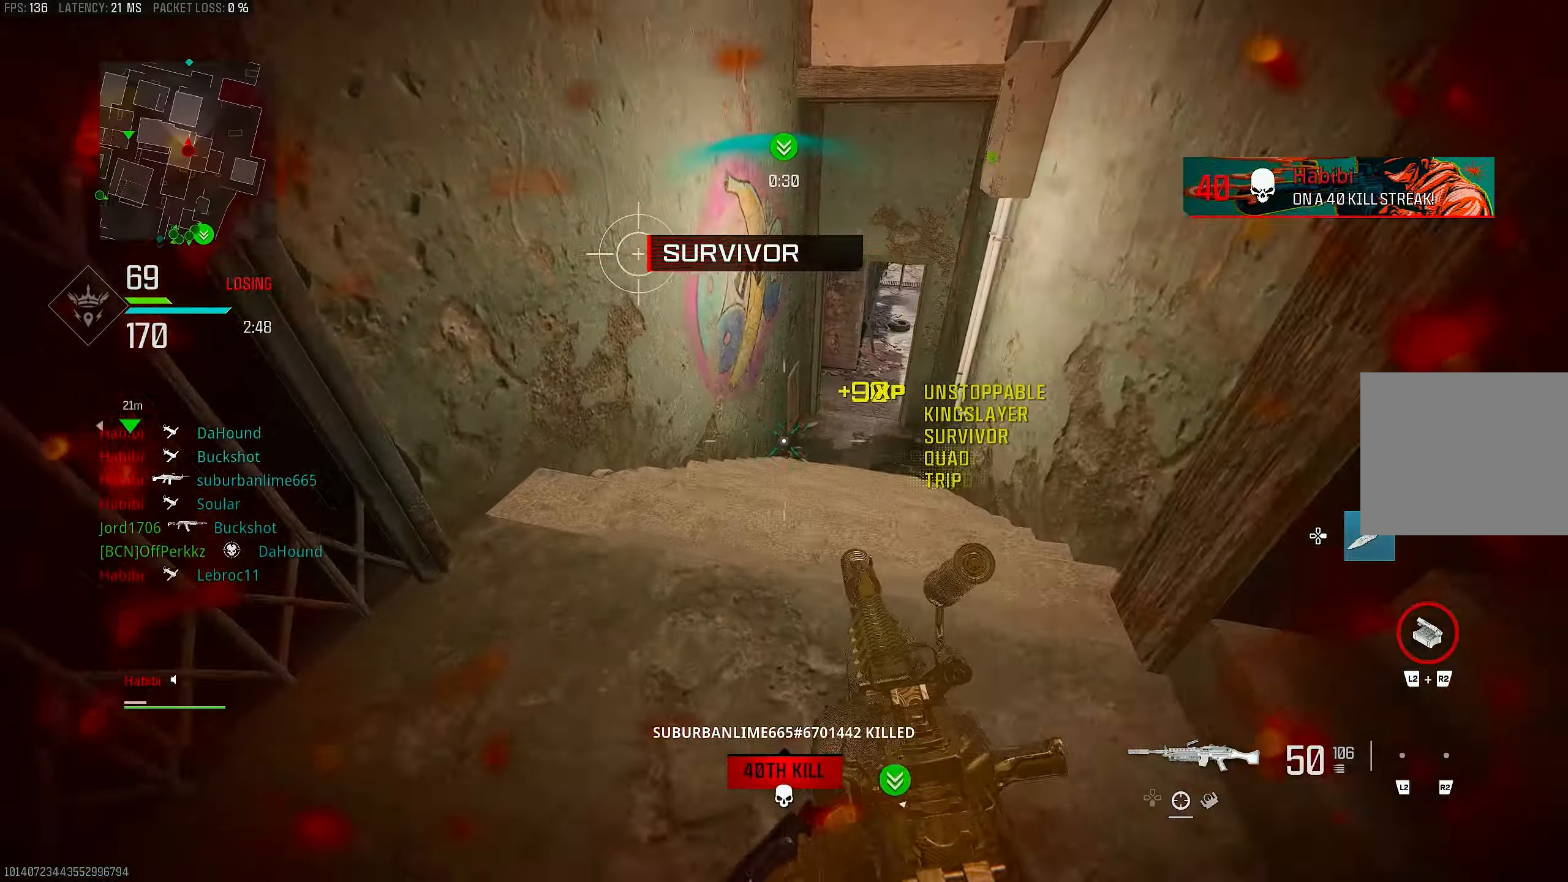
{"buttons": [], "left_stick": "up", "right_stick": "center", "events": [[217, "R3", "down"], [250, "CROSS", "down"], [250, "right_stick", "up-right"], [350, "CROSS", "up"], [350, "R3", "up"], [350, "right_stick", "right"], [383, "L3", "down"], [483, "L3", "up"], [483, "right_stick", "center"]]}
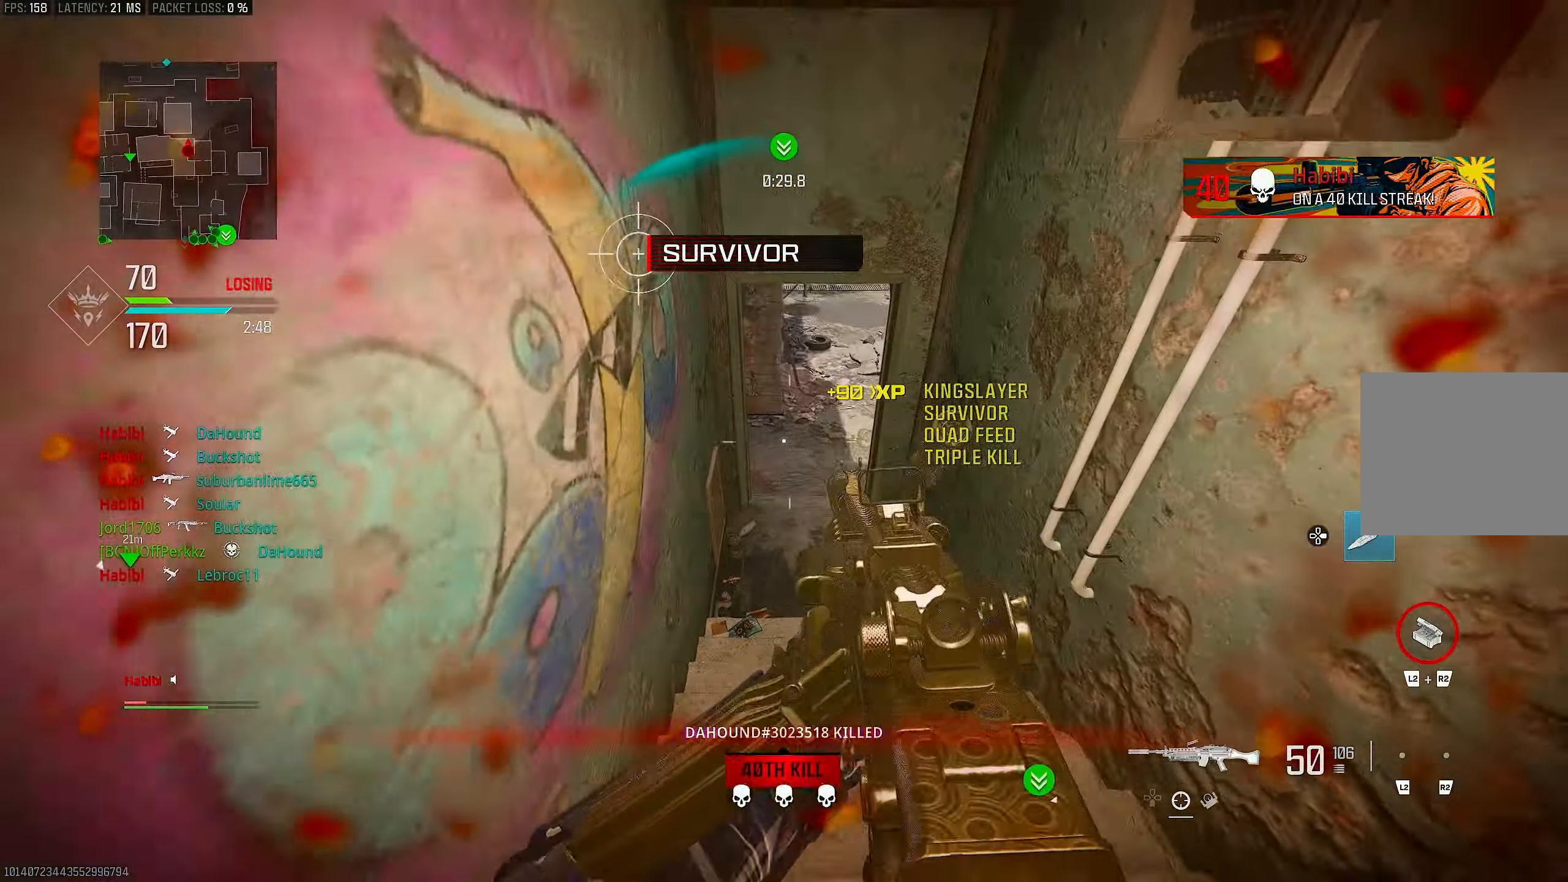
{"buttons": ["L1"], "left_stick": "right", "right_stick": "center", "events": [[50, "left_stick", "up-right"], [283, "L1", "down"], [283, "left_stick", "right"]]}
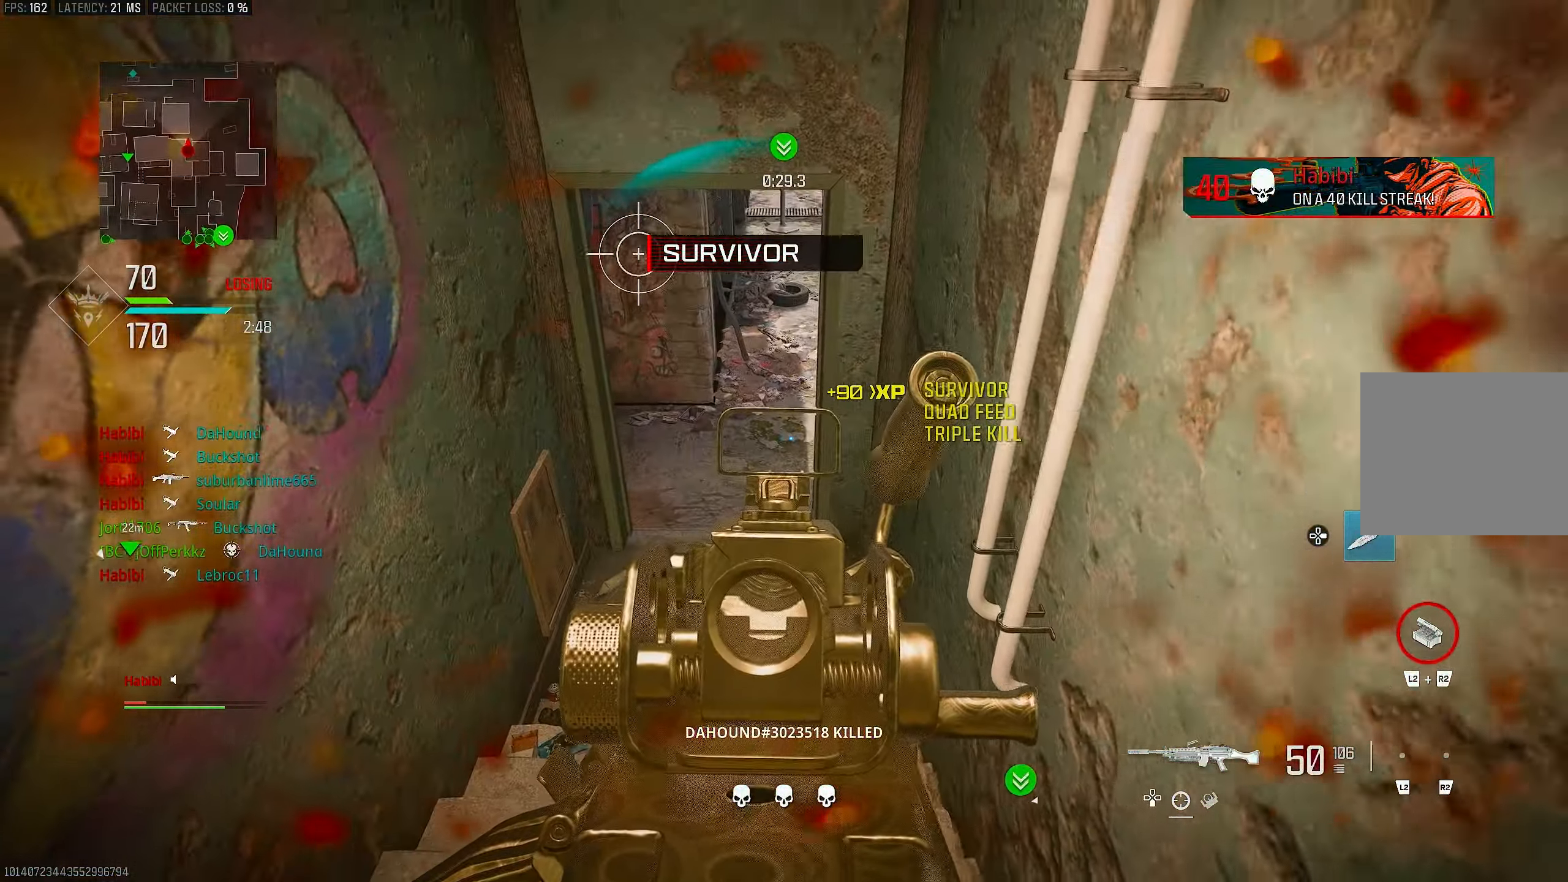
{"buttons": ["L1"], "left_stick": "down-right", "right_stick": "center", "events": [[183, "left_stick", "down-right"]]}
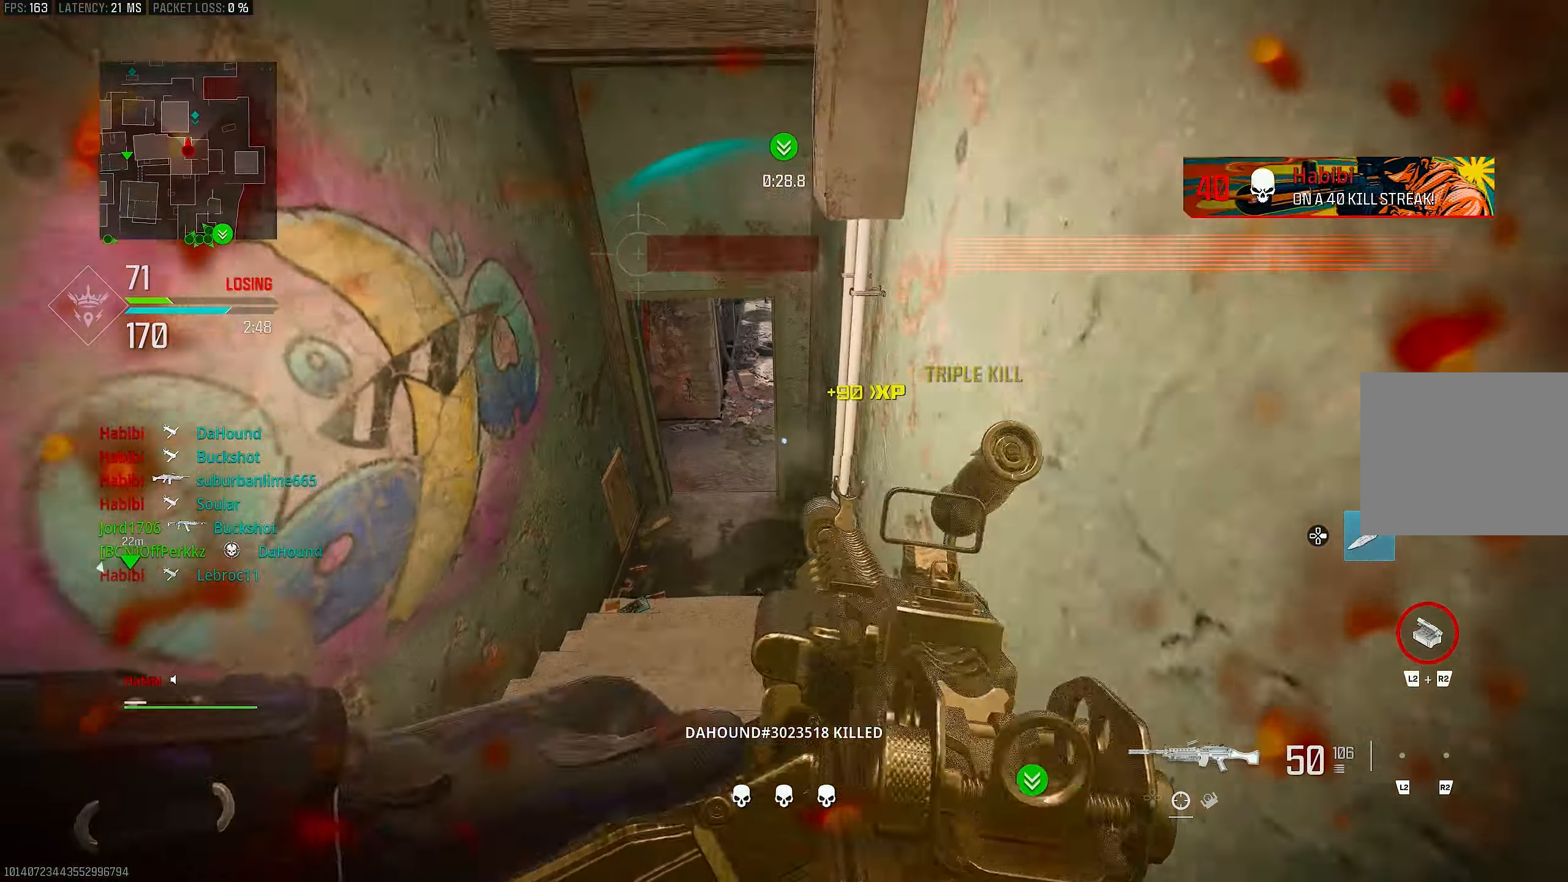
{"buttons": ["TRIANGLE"], "left_stick": "down", "right_stick": "center", "events": [[50, "left_stick", "down"], [117, "SQUARE", "down"], [150, "SQUARE", "up"], [183, "L1", "up"], [450, "TRIANGLE", "down"]]}
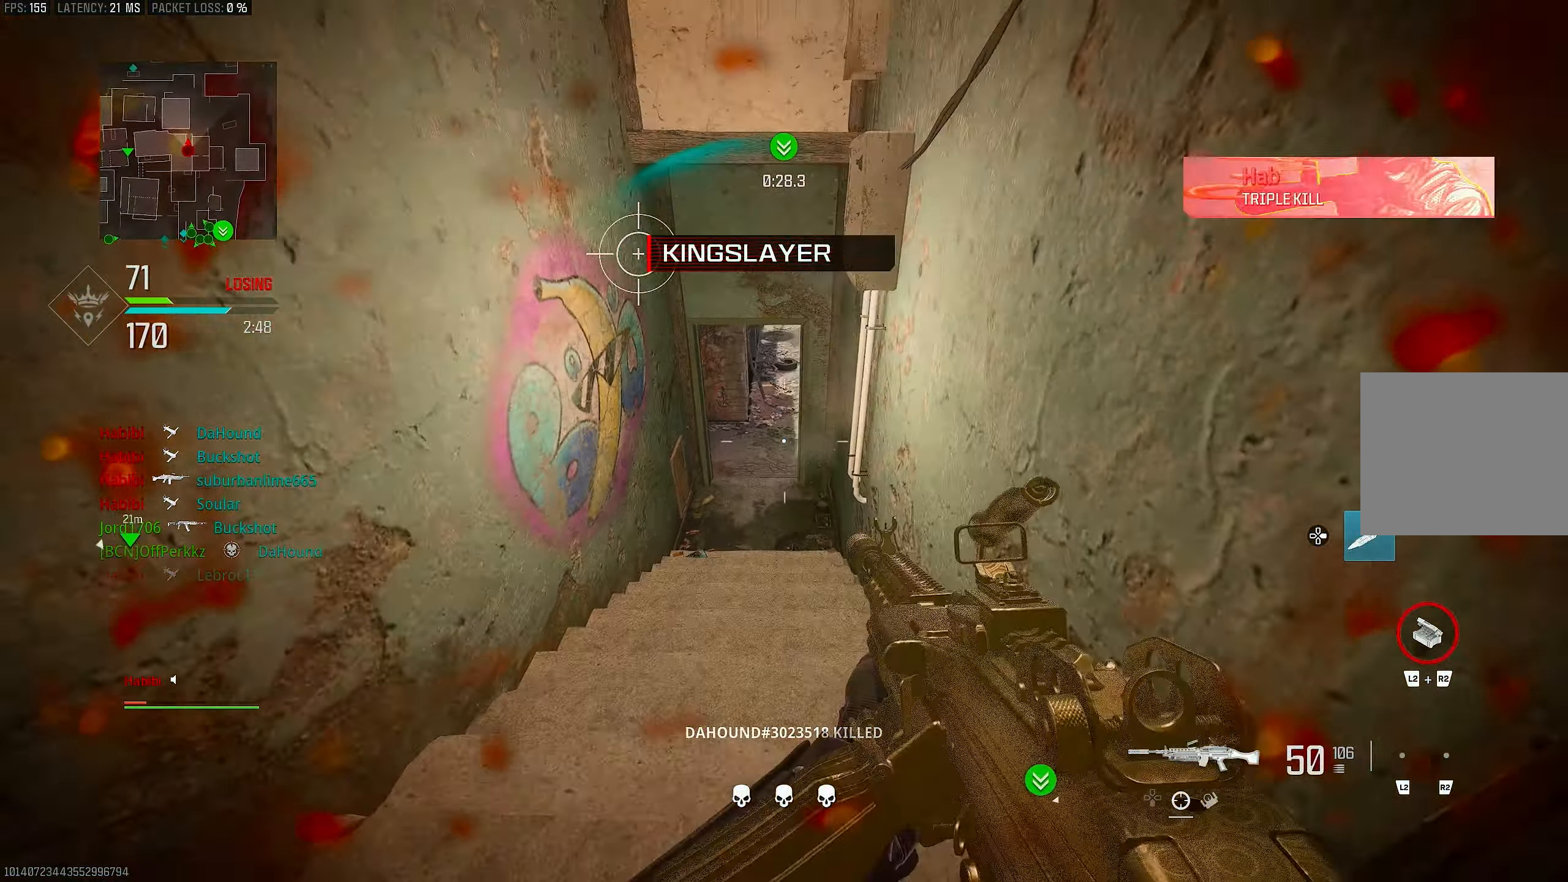
{"buttons": ["L1", "R3"], "left_stick": "down-left", "right_stick": "up", "events": [[17, "TRIANGLE", "up"], [83, "TRIANGLE", "down"], [117, "L1", "down"], [117, "TRIANGLE", "up"], [183, "left_stick", "down-left"], [350, "R3", "down"], [383, "right_stick", "up"]]}
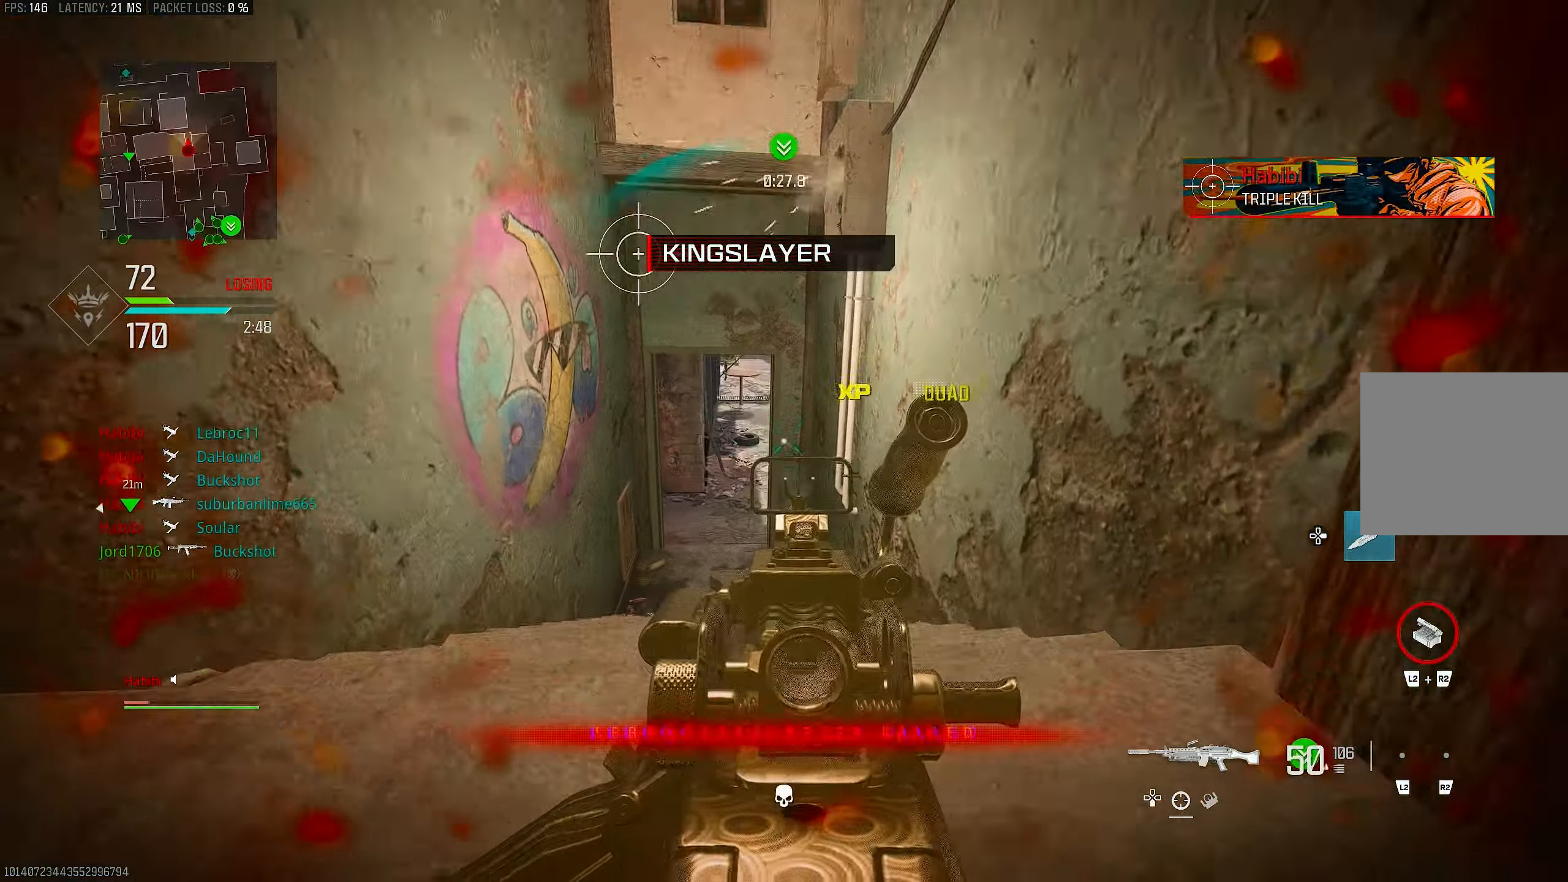
{"buttons": ["L1"], "left_stick": "center", "right_stick": "up-left", "events": [[67, "right_stick", "center"], [83, "left_stick", "down"], [217, "R3", "up"], [217, "right_stick", "right"], [317, "right_stick", "center"], [350, "left_stick", "center"], [500, "right_stick", "up-left"]]}
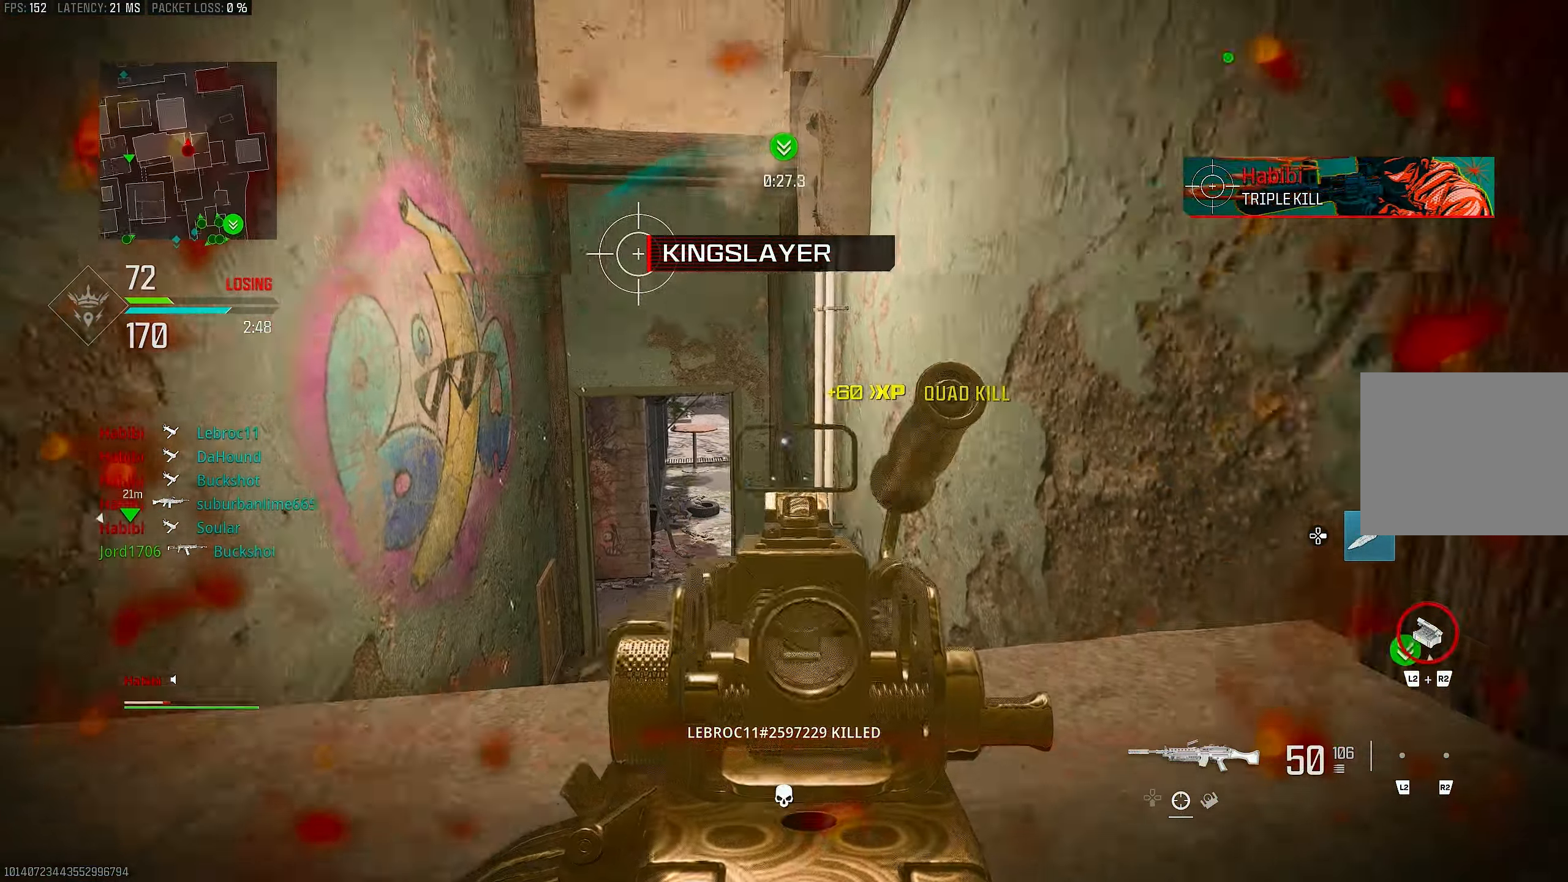
{"buttons": [], "left_stick": "down-right", "right_stick": "up-right", "events": [[117, "left_stick", "down"], [117, "right_stick", "center"], [250, "left_stick", "down-right"], [283, "CROSS", "down"], [283, "L1", "up"], [317, "right_stick", "up-right"], [450, "CROSS", "up"]]}